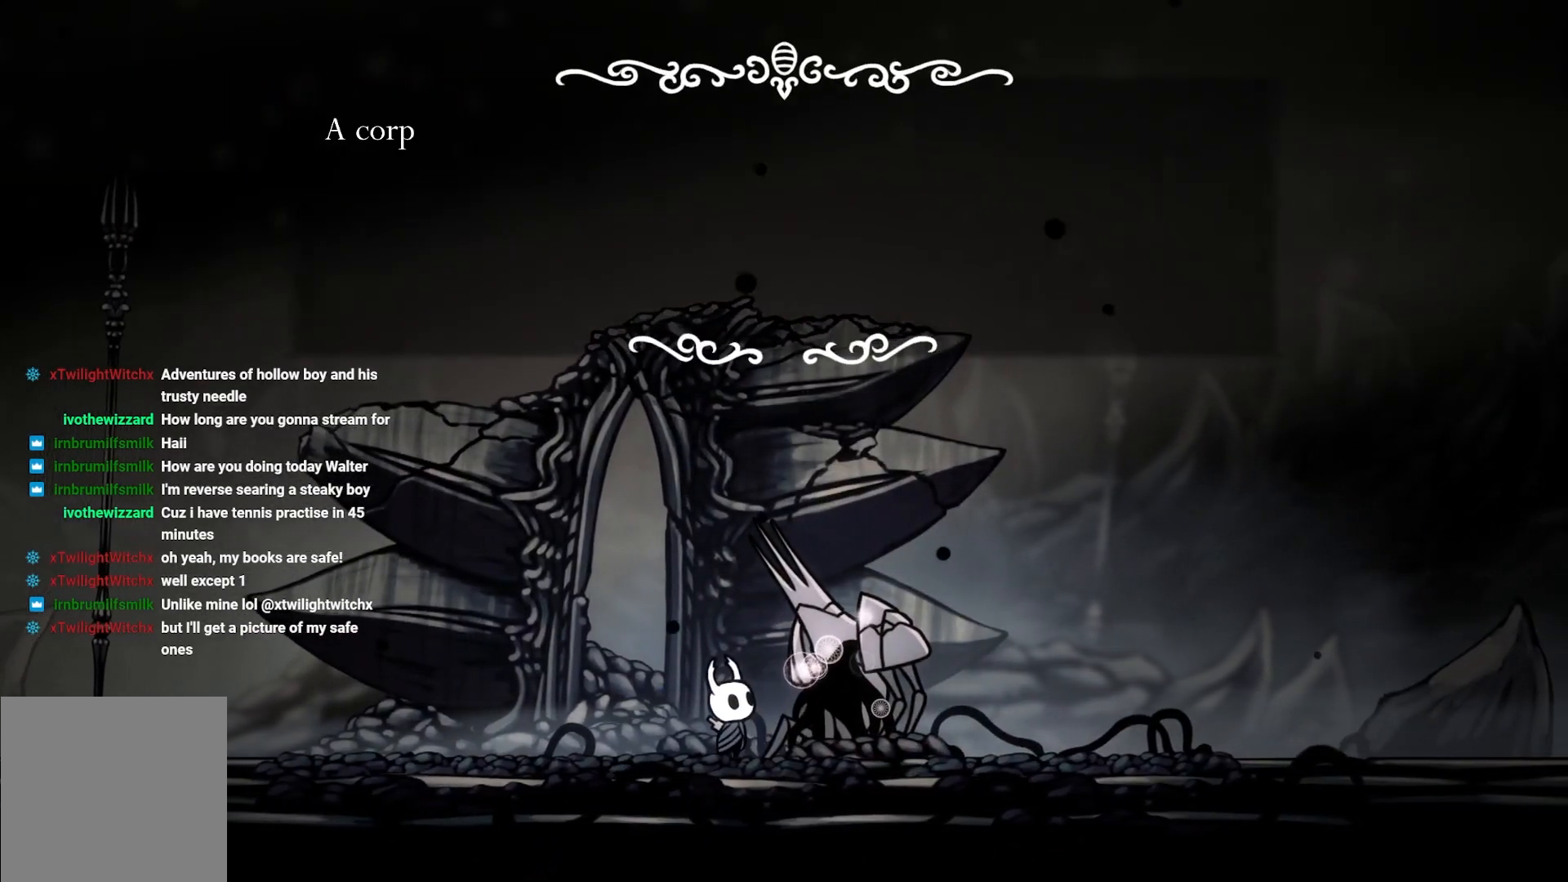
Gameplay with a controller (Xbox layout); each line is a JSON object with the inputs held at the frame after it. "events" lists button and stick changes between this image and that frame as [ms after this image, input, new state], when the widget could be followed in between.
{"buttons": [], "left_stick": "center", "right_stick": "center", "events": []}
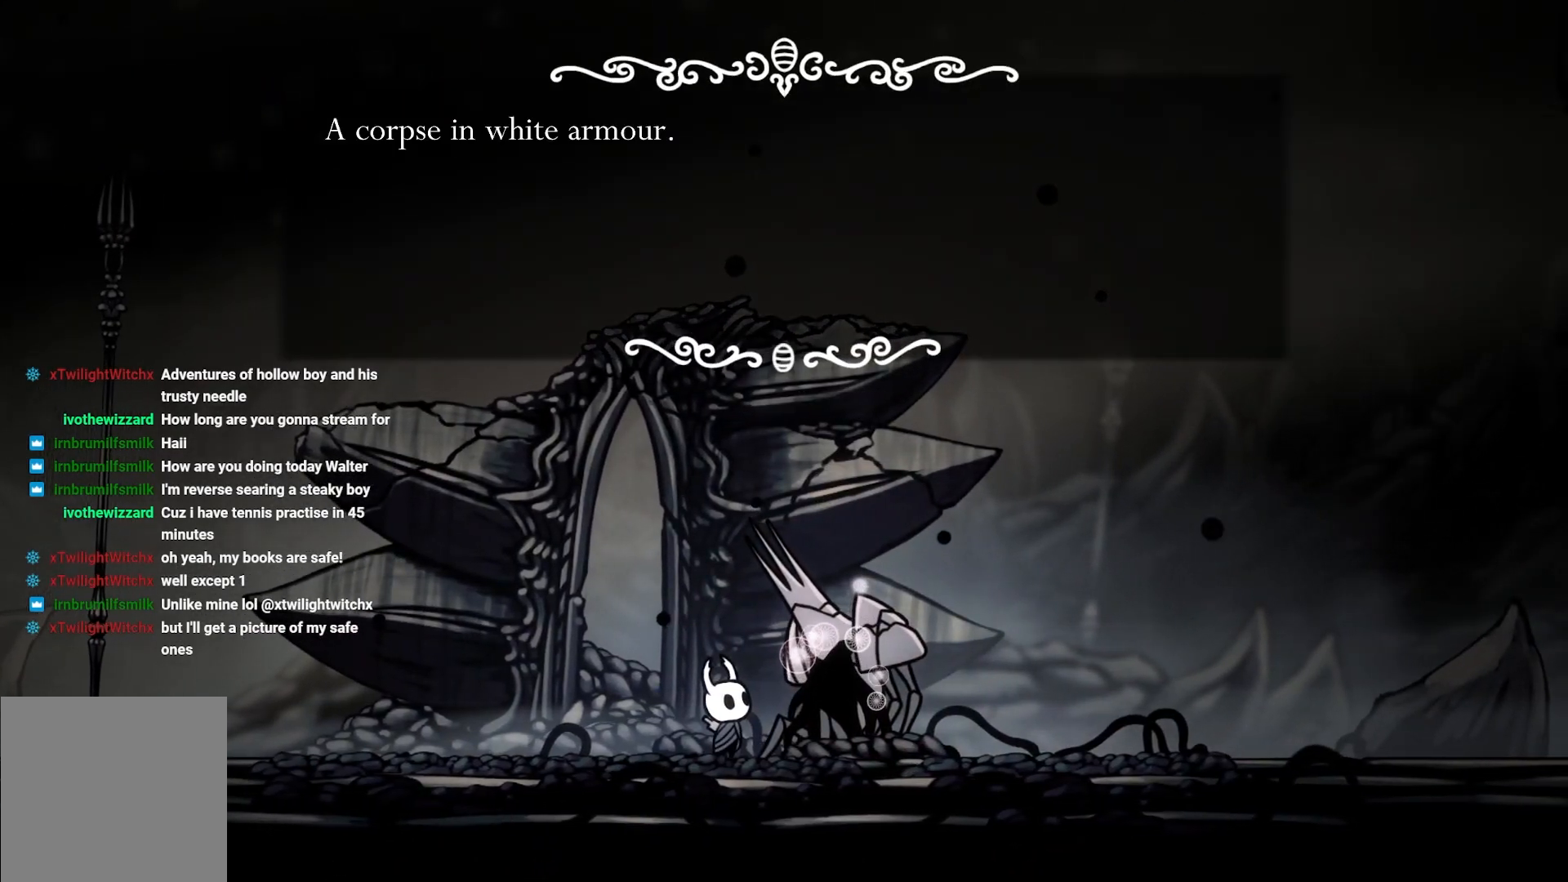
{"buttons": [], "left_stick": "right", "right_stick": "center", "events": [[67, "A", "down"], [283, "A", "up"], [383, "left_stick", "right"]]}
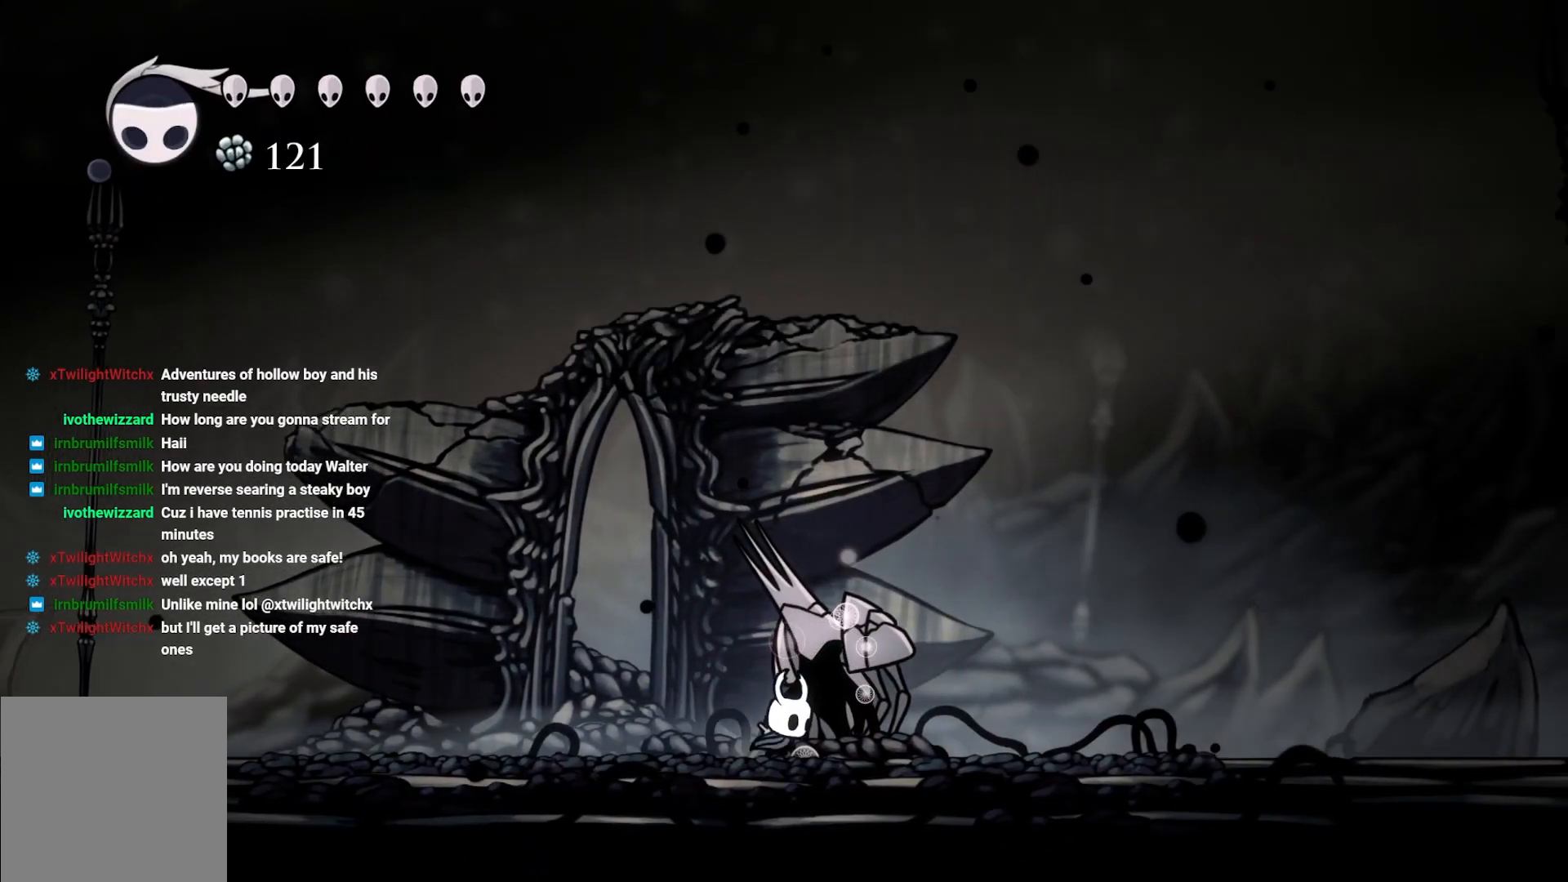
{"buttons": [], "left_stick": "right", "right_stick": "center", "events": []}
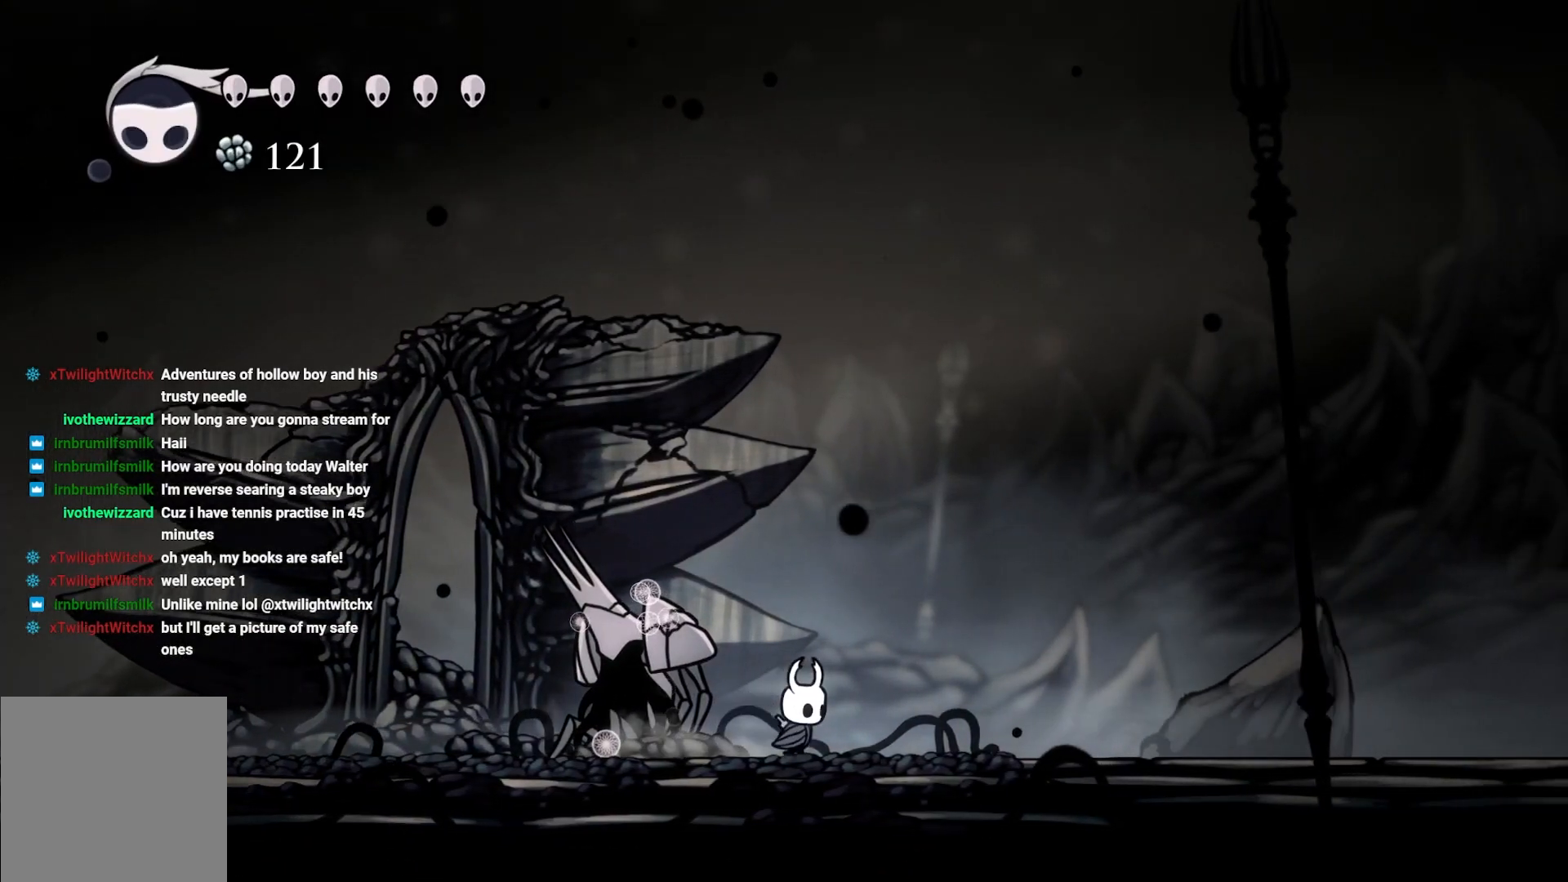
{"buttons": [], "left_stick": "right", "right_stick": "center", "events": []}
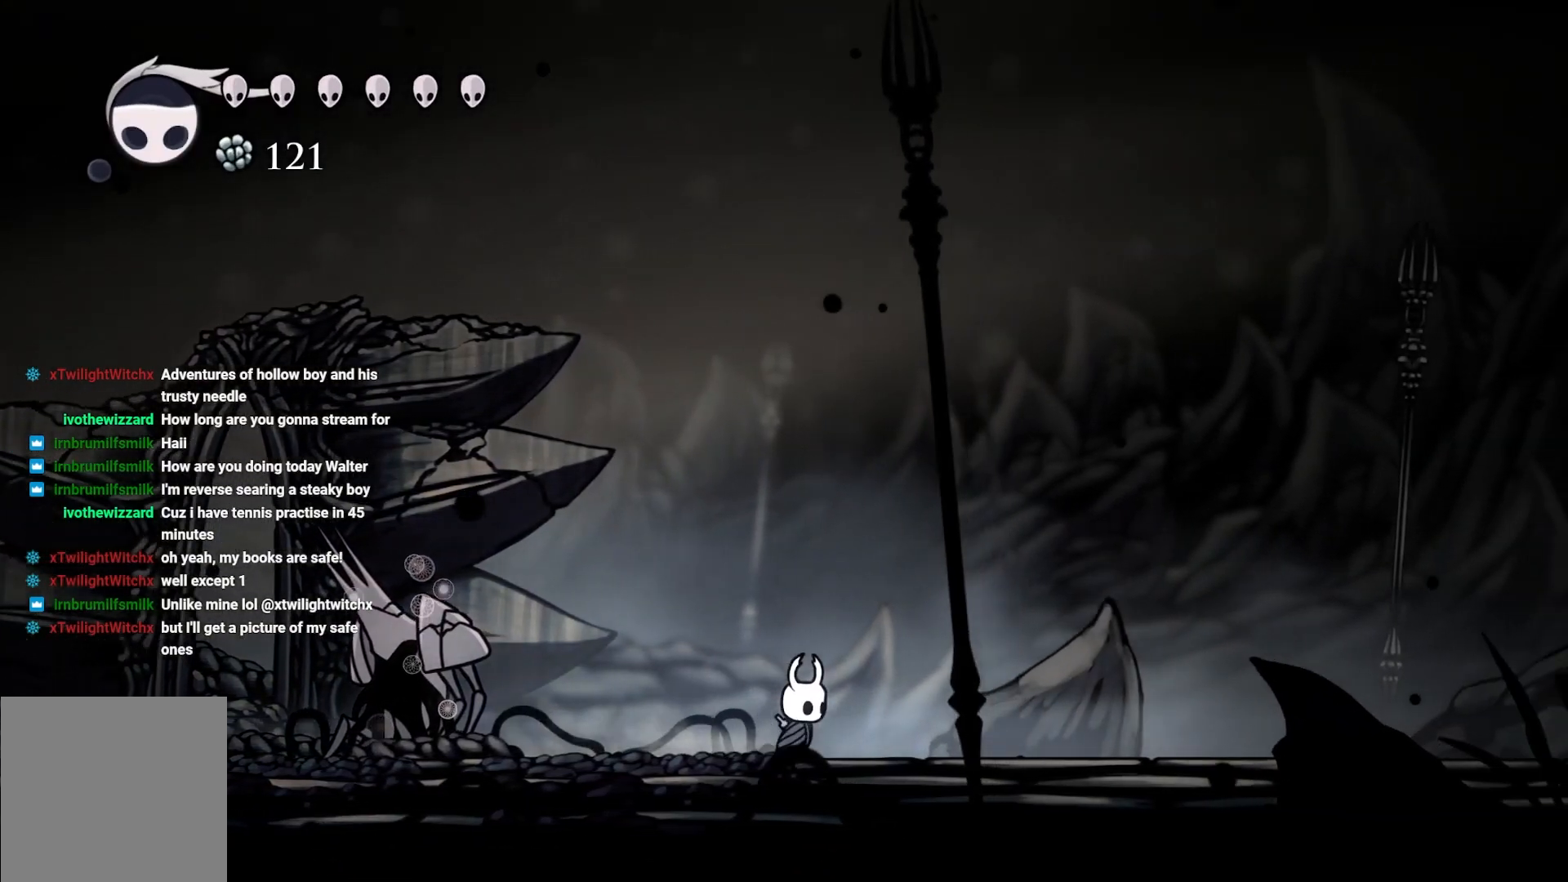
{"buttons": [], "left_stick": "right", "right_stick": "center", "events": []}
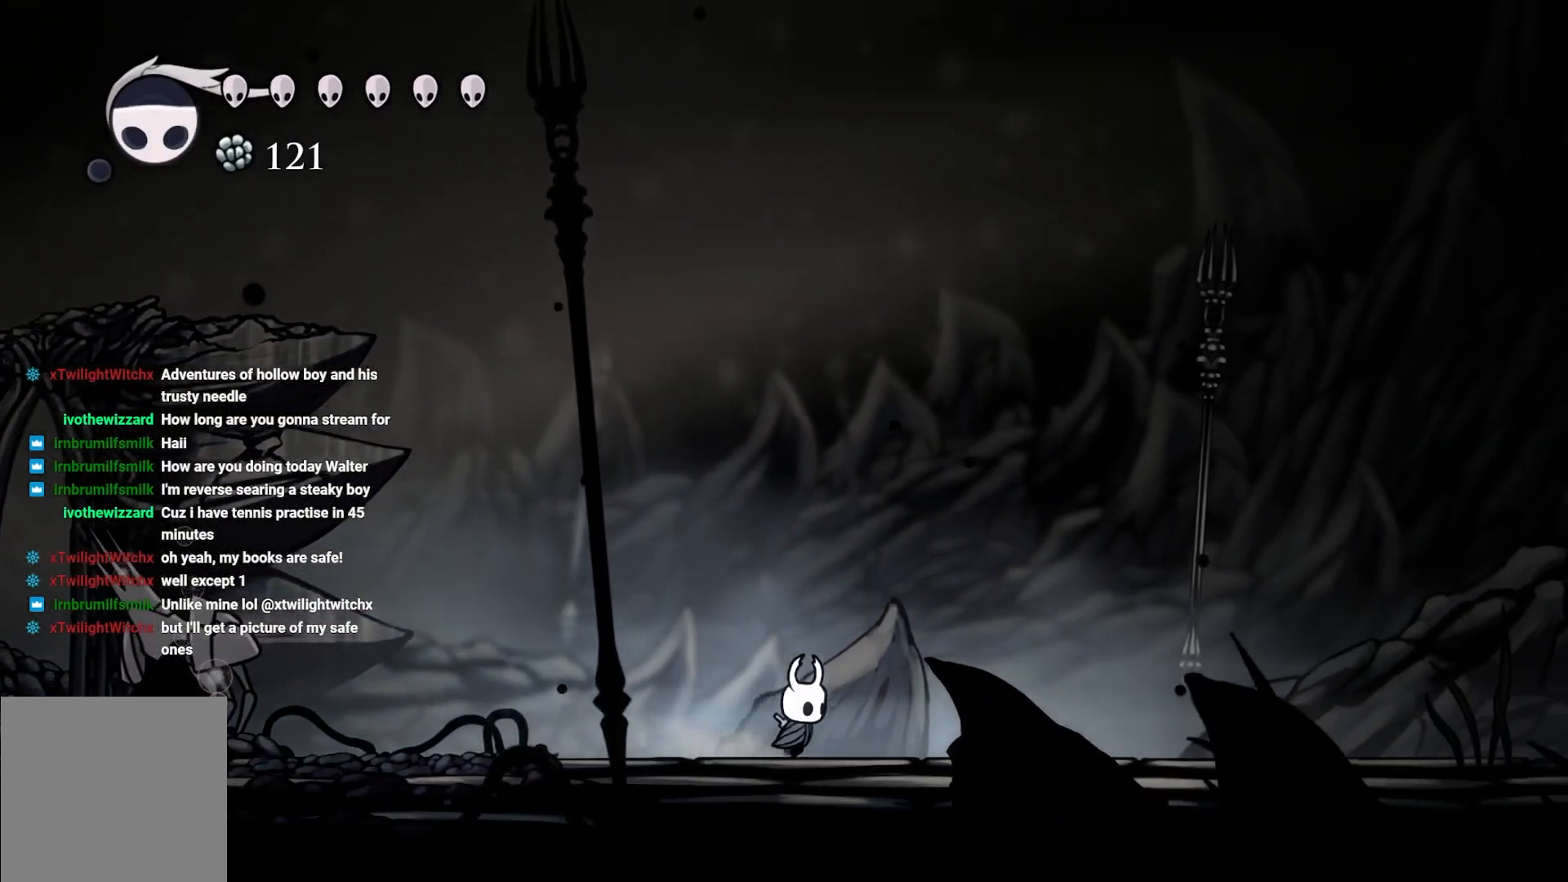
{"buttons": [], "left_stick": "right", "right_stick": "center", "events": []}
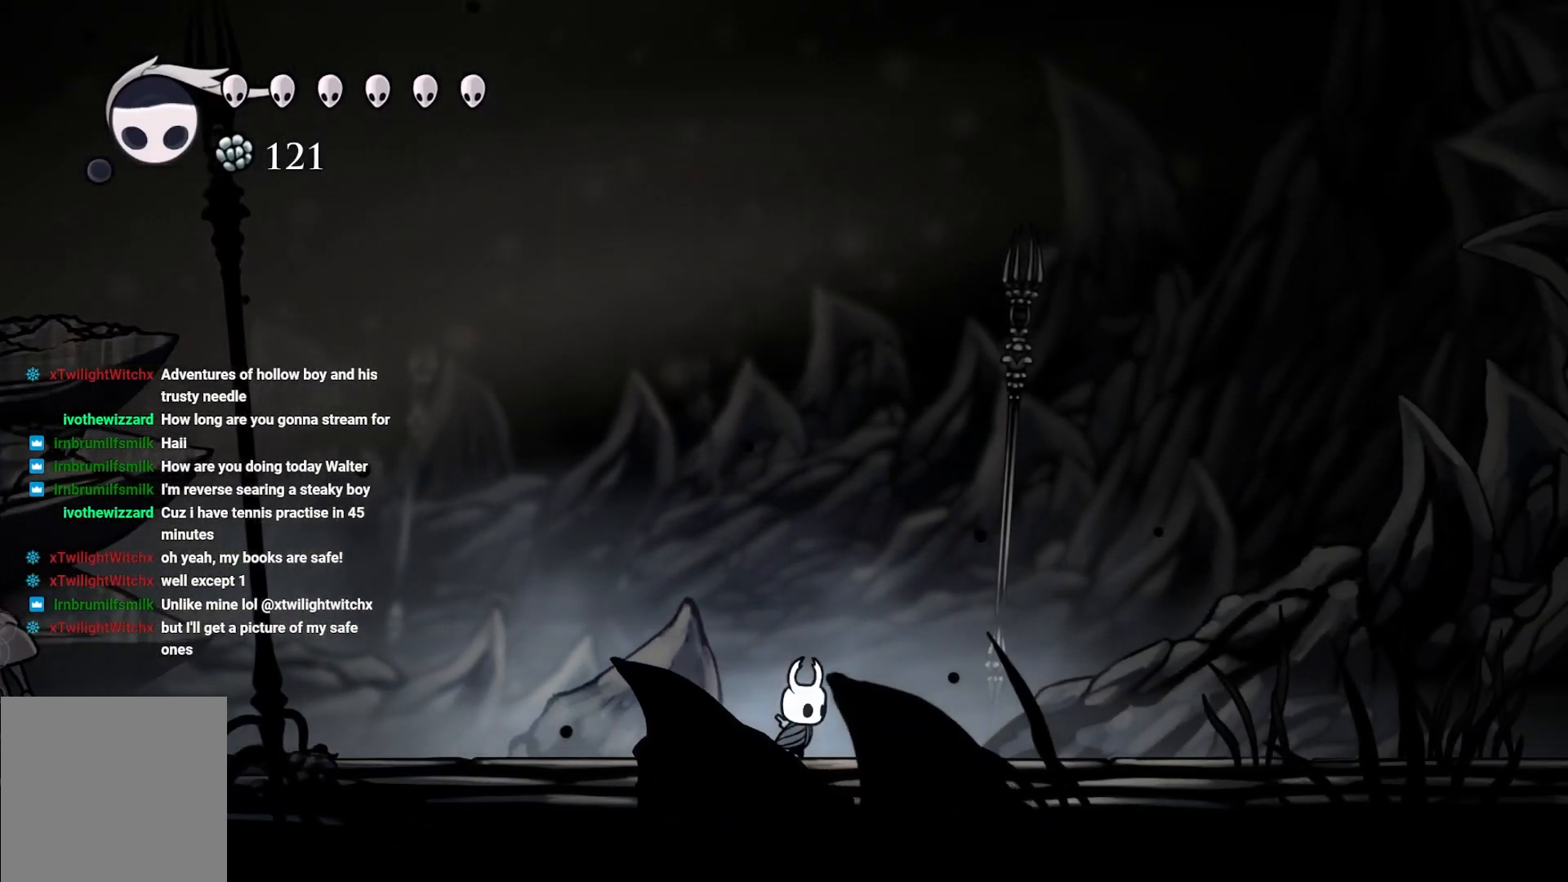
{"buttons": [], "left_stick": "right", "right_stick": "center", "events": []}
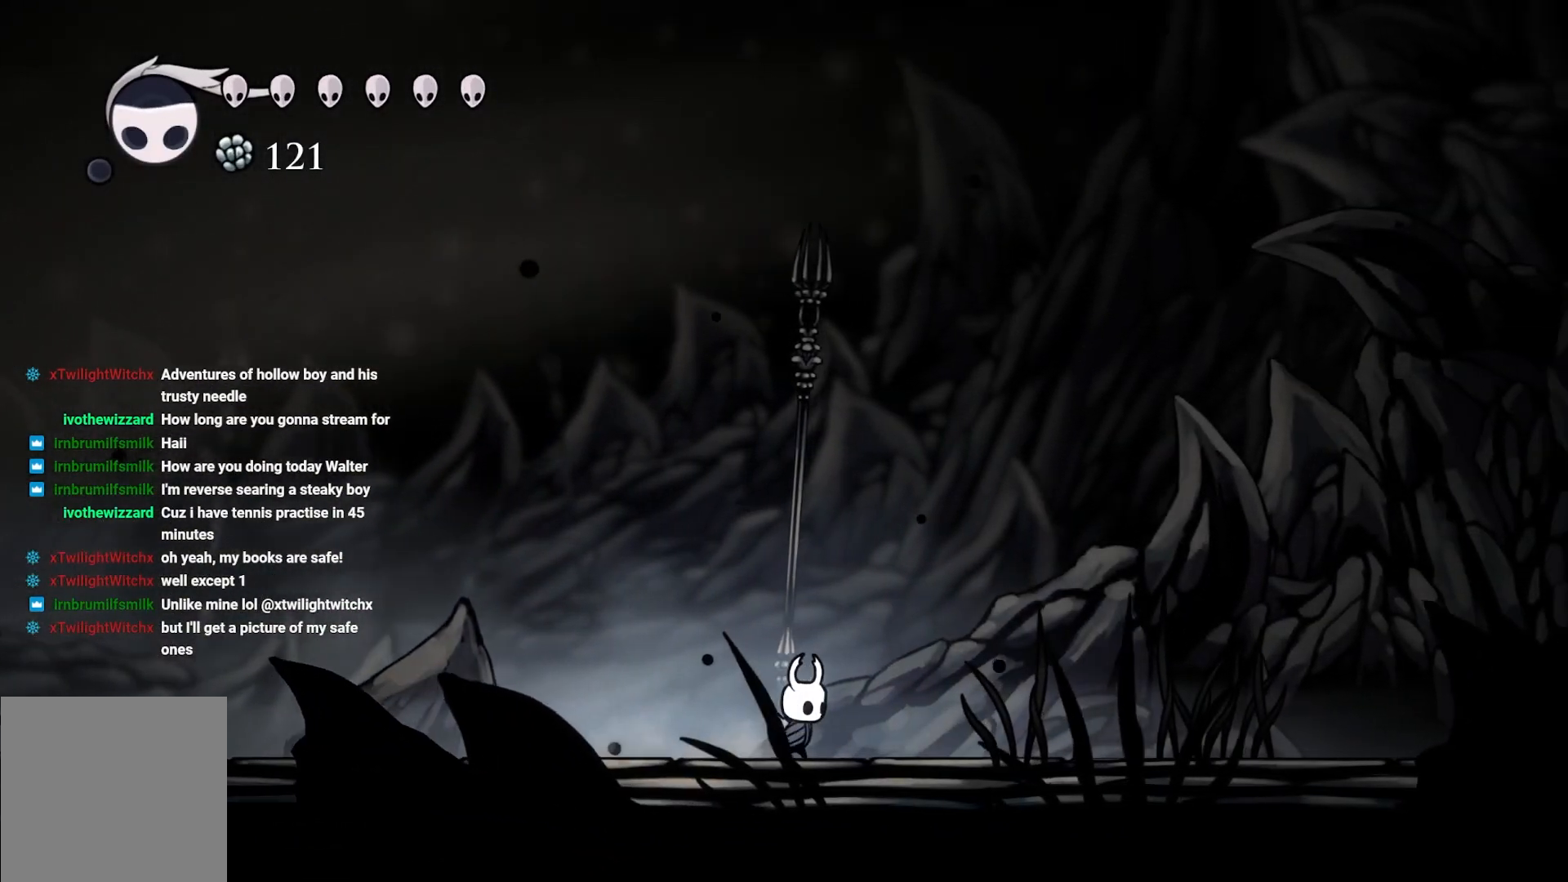
{"buttons": [], "left_stick": "right", "right_stick": "center", "events": []}
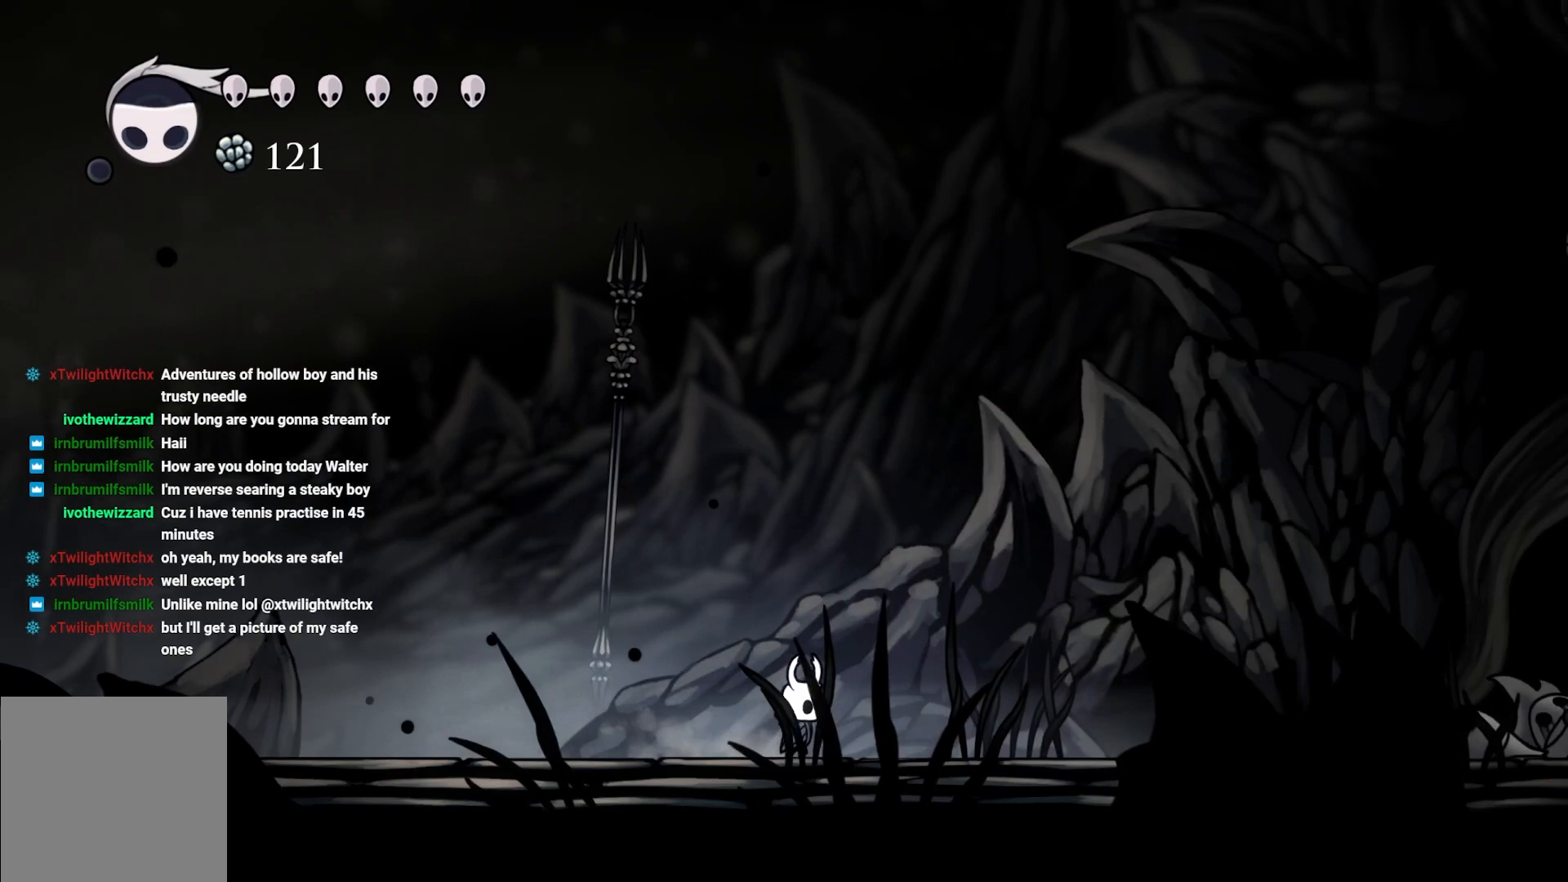
{"buttons": [], "left_stick": "right", "right_stick": "center", "events": [[100, "A", "down"], [400, "A", "up"]]}
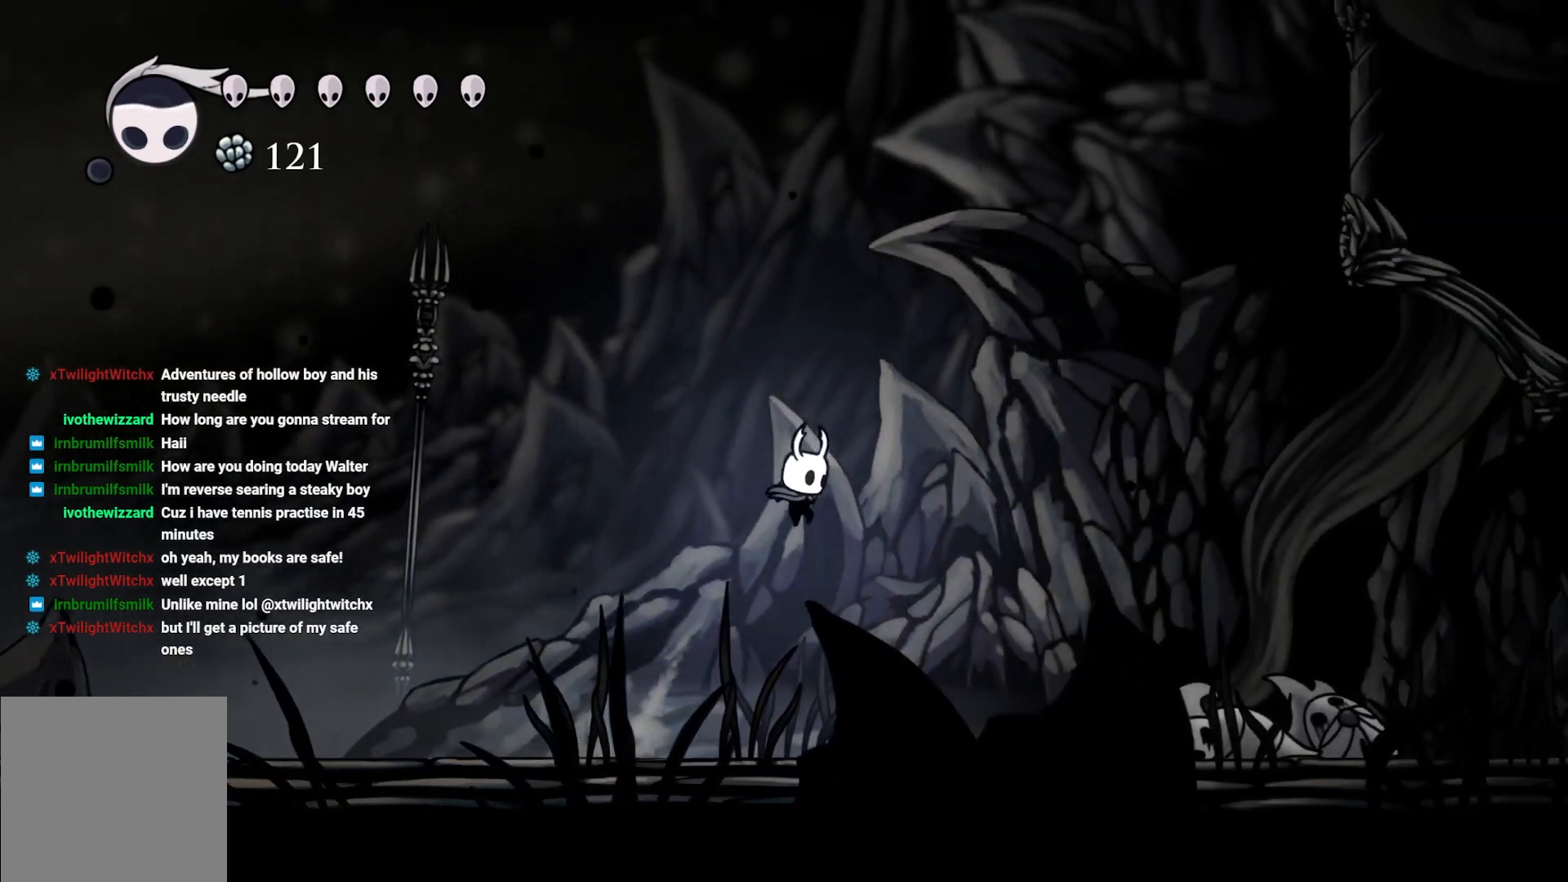
{"buttons": [], "left_stick": "right", "right_stick": "center", "events": []}
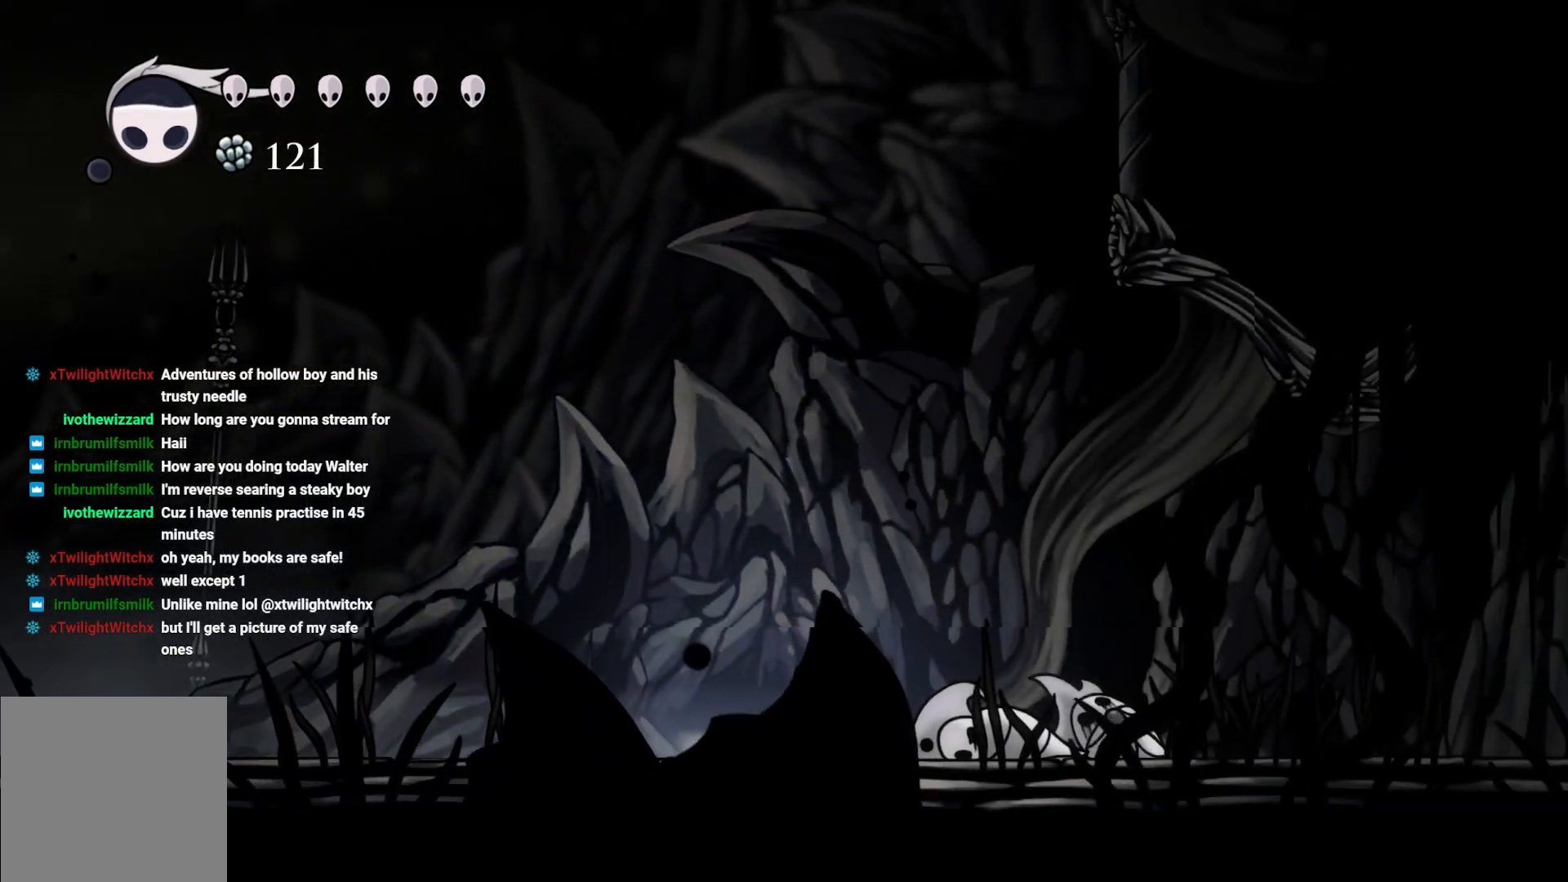
{"buttons": [], "left_stick": "right", "right_stick": "center", "events": []}
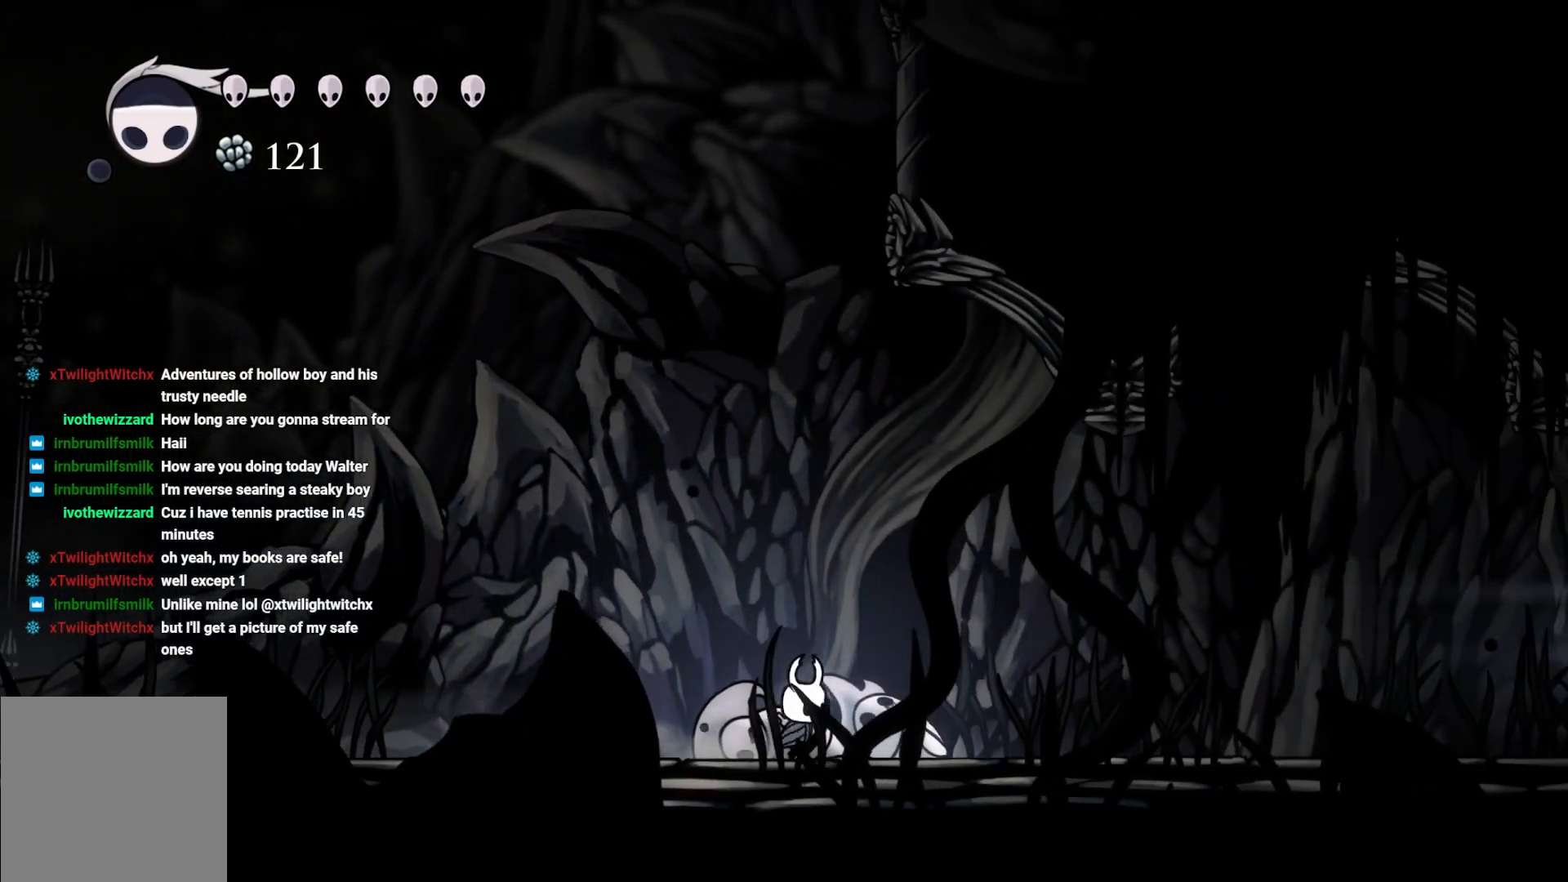
{"buttons": ["A"], "left_stick": "right", "right_stick": "center", "events": [[267, "A", "down"]]}
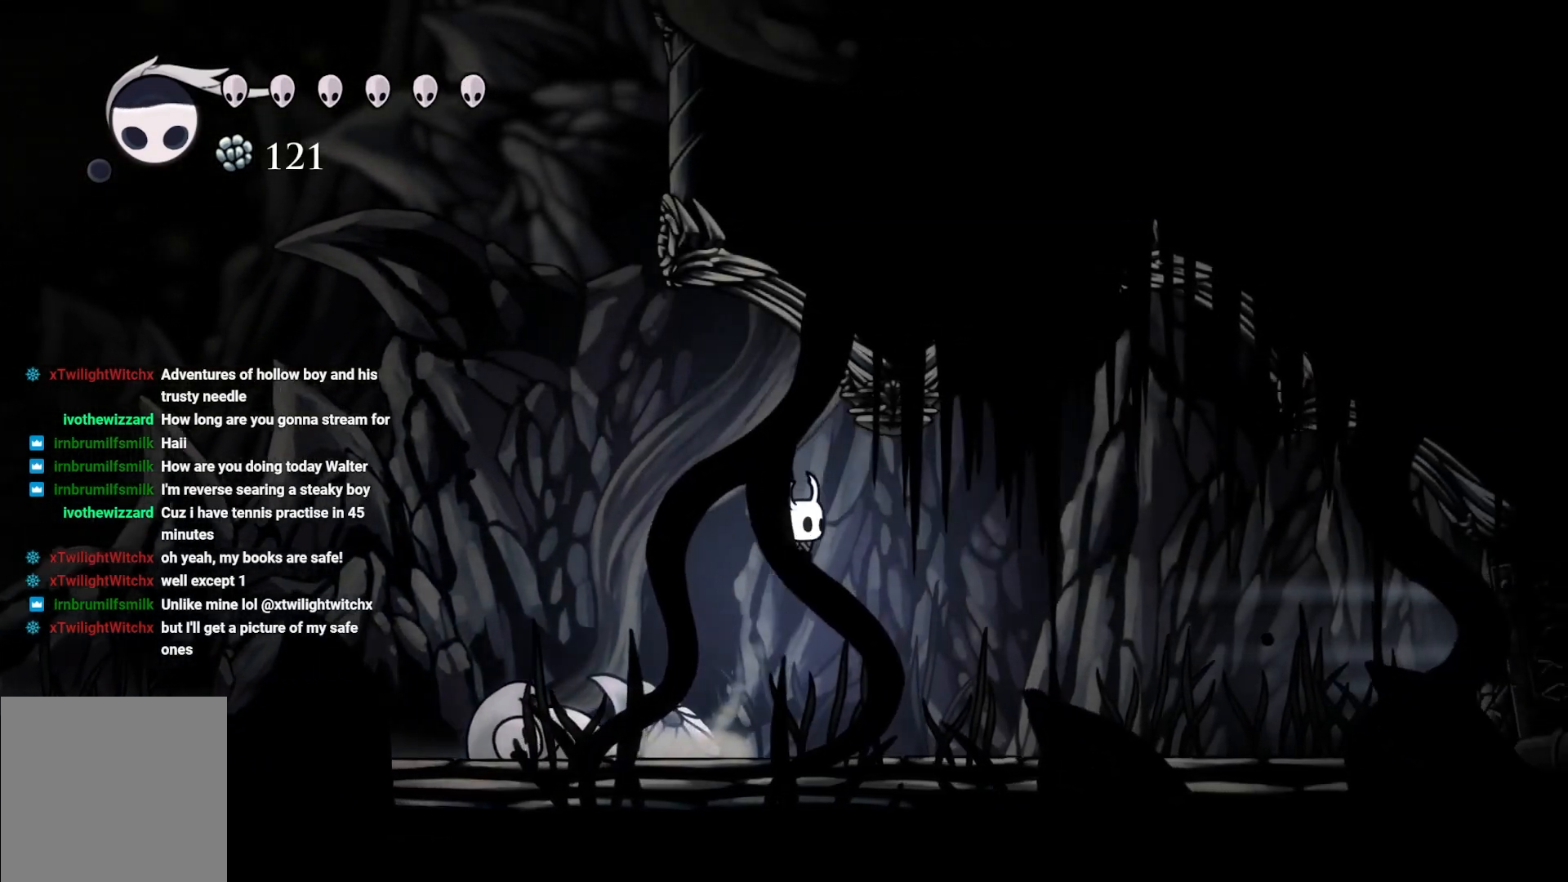
{"buttons": ["A"], "left_stick": "right", "right_stick": "center", "events": []}
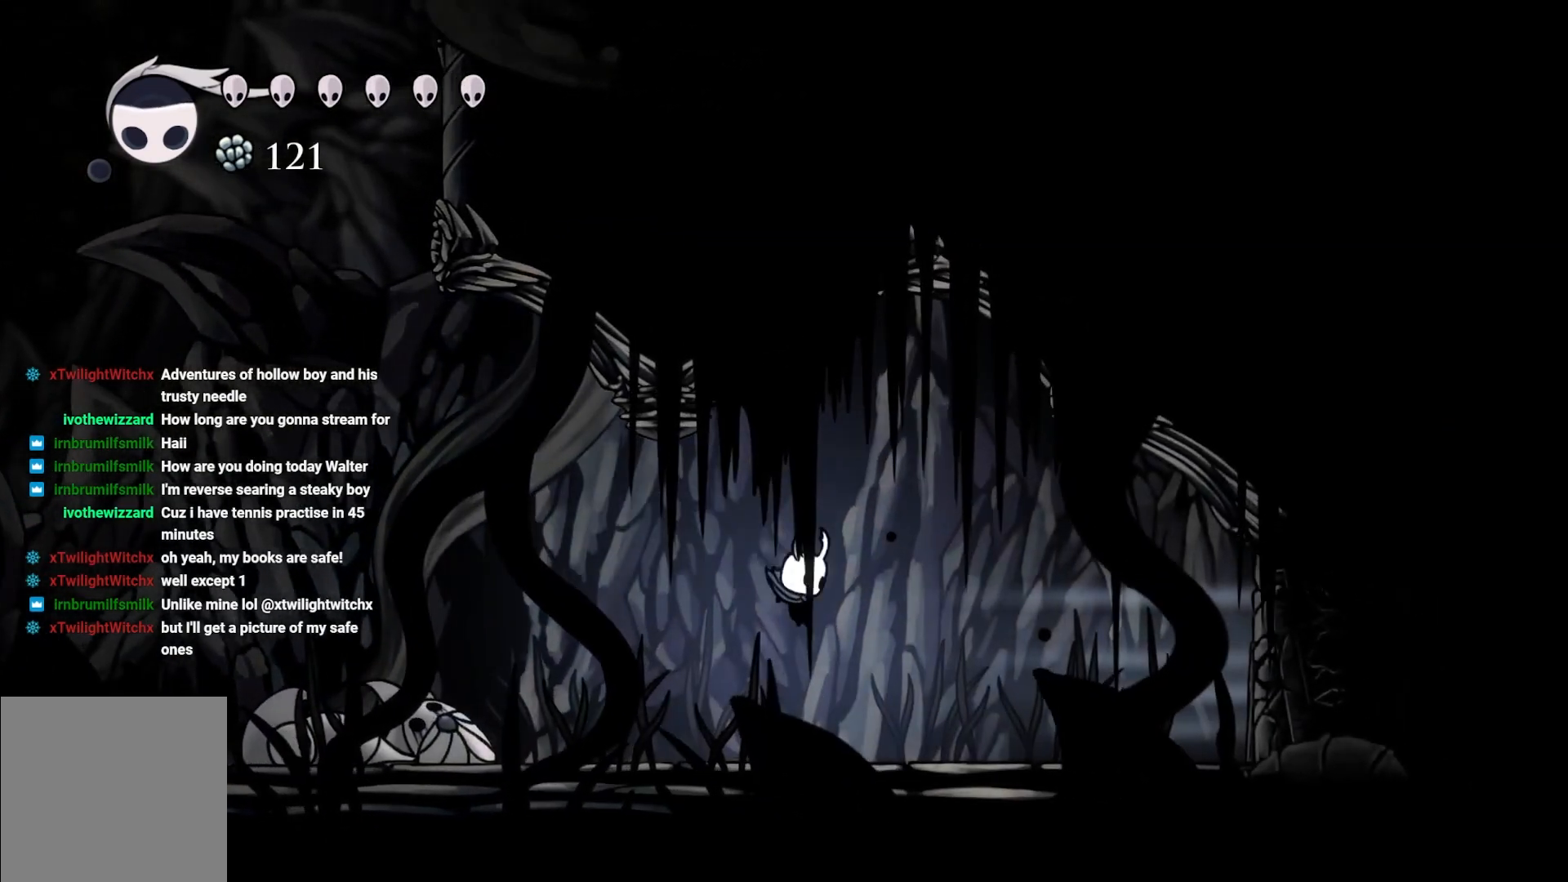
{"buttons": ["A"], "left_stick": "right", "right_stick": "center", "events": [[83, "A", "up"], [250, "A", "down"]]}
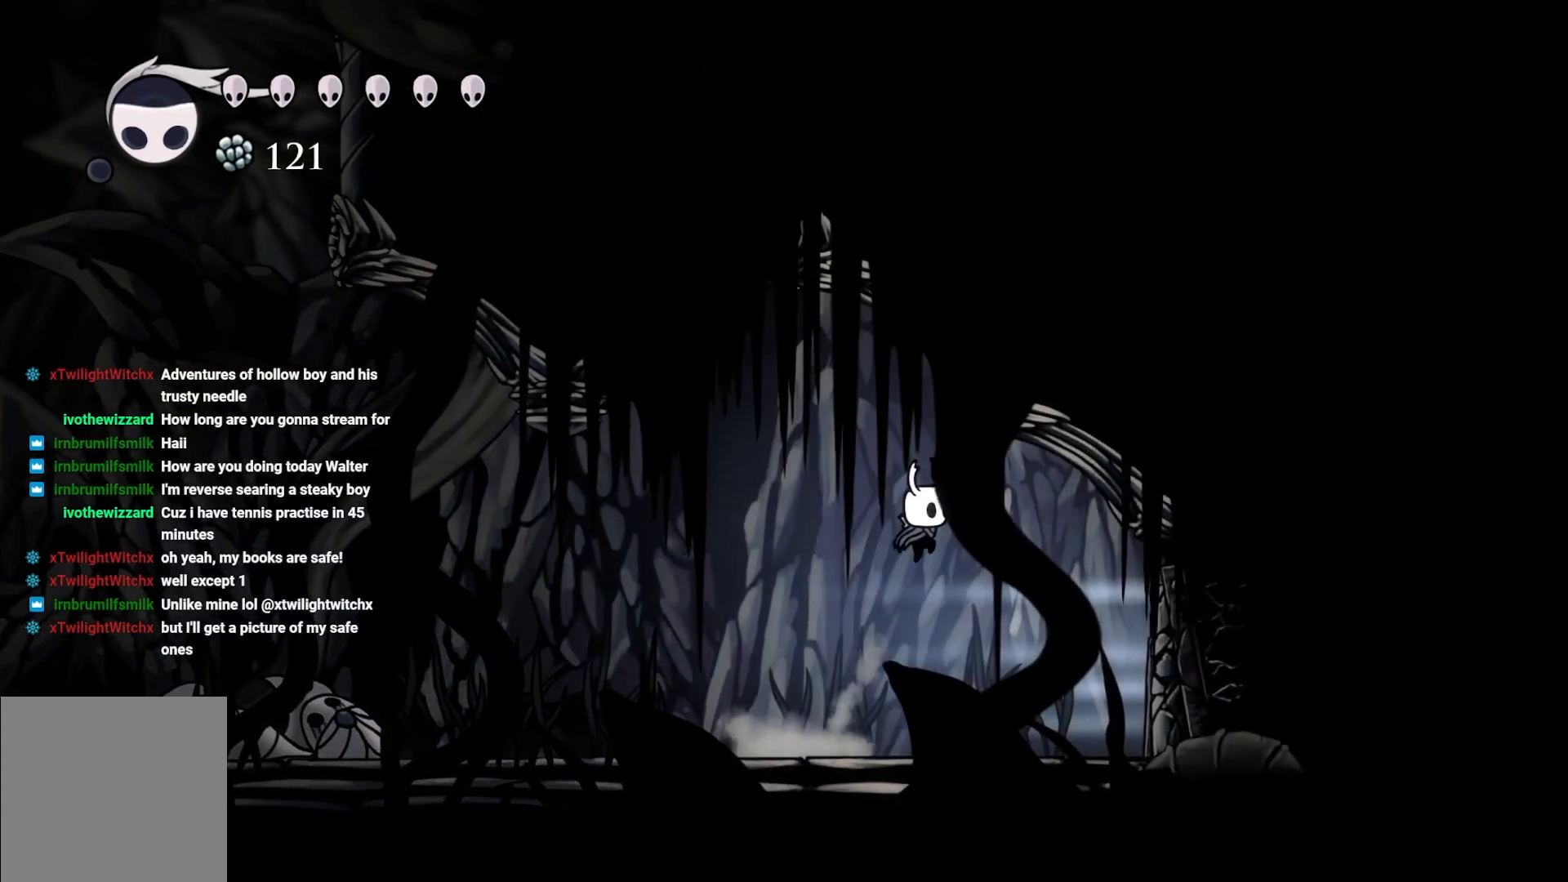
{"buttons": [], "left_stick": "right", "right_stick": "center", "events": [[50, "A", "up"]]}
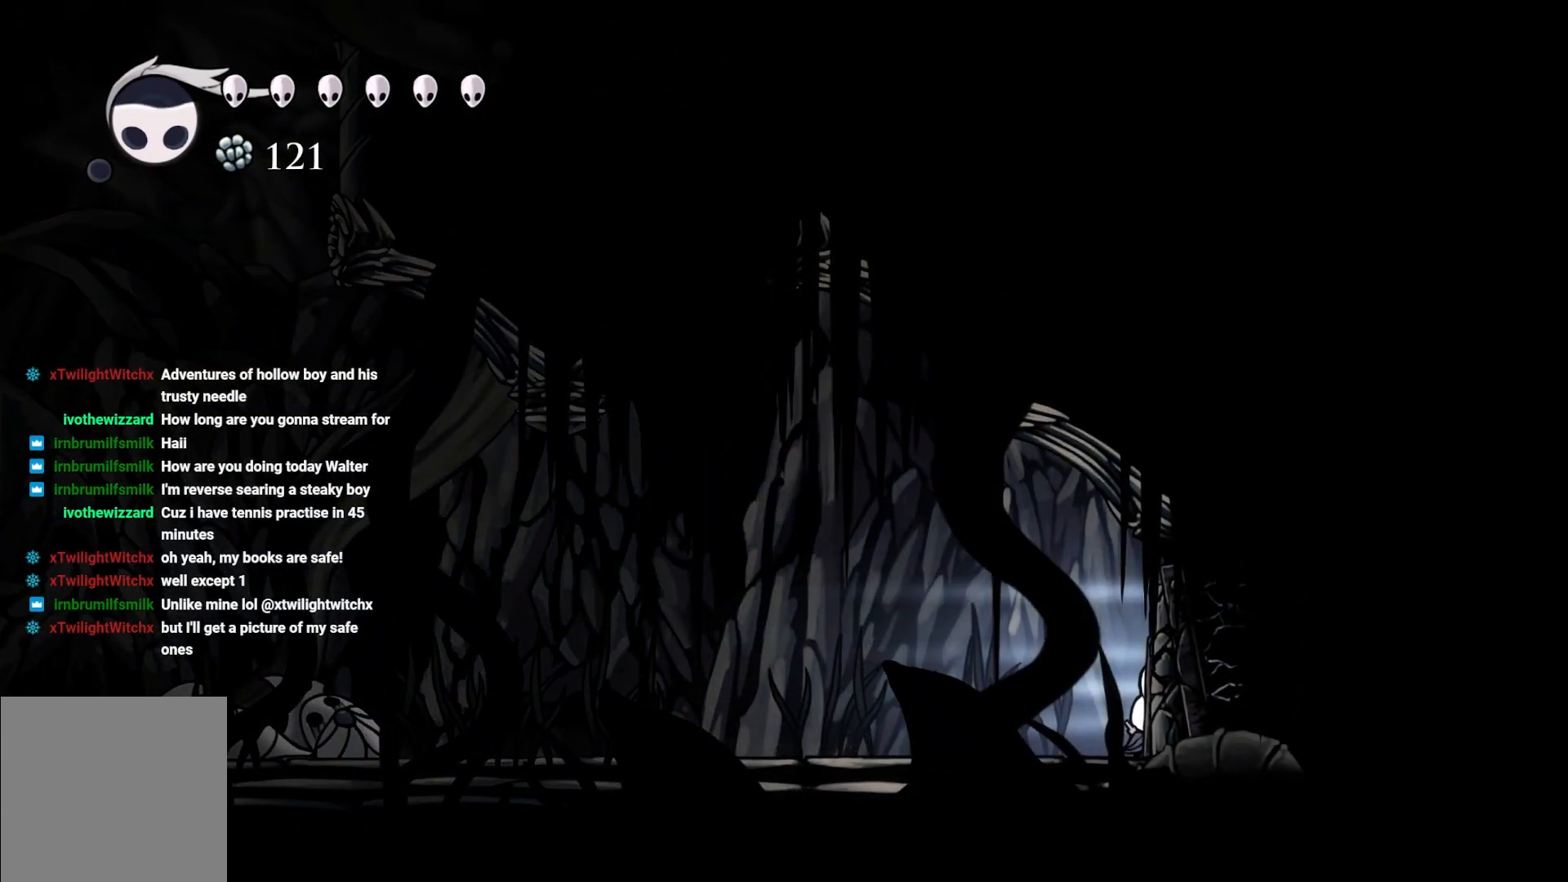
{"buttons": ["X"], "left_stick": "right", "right_stick": "center", "events": [[467, "X", "down"]]}
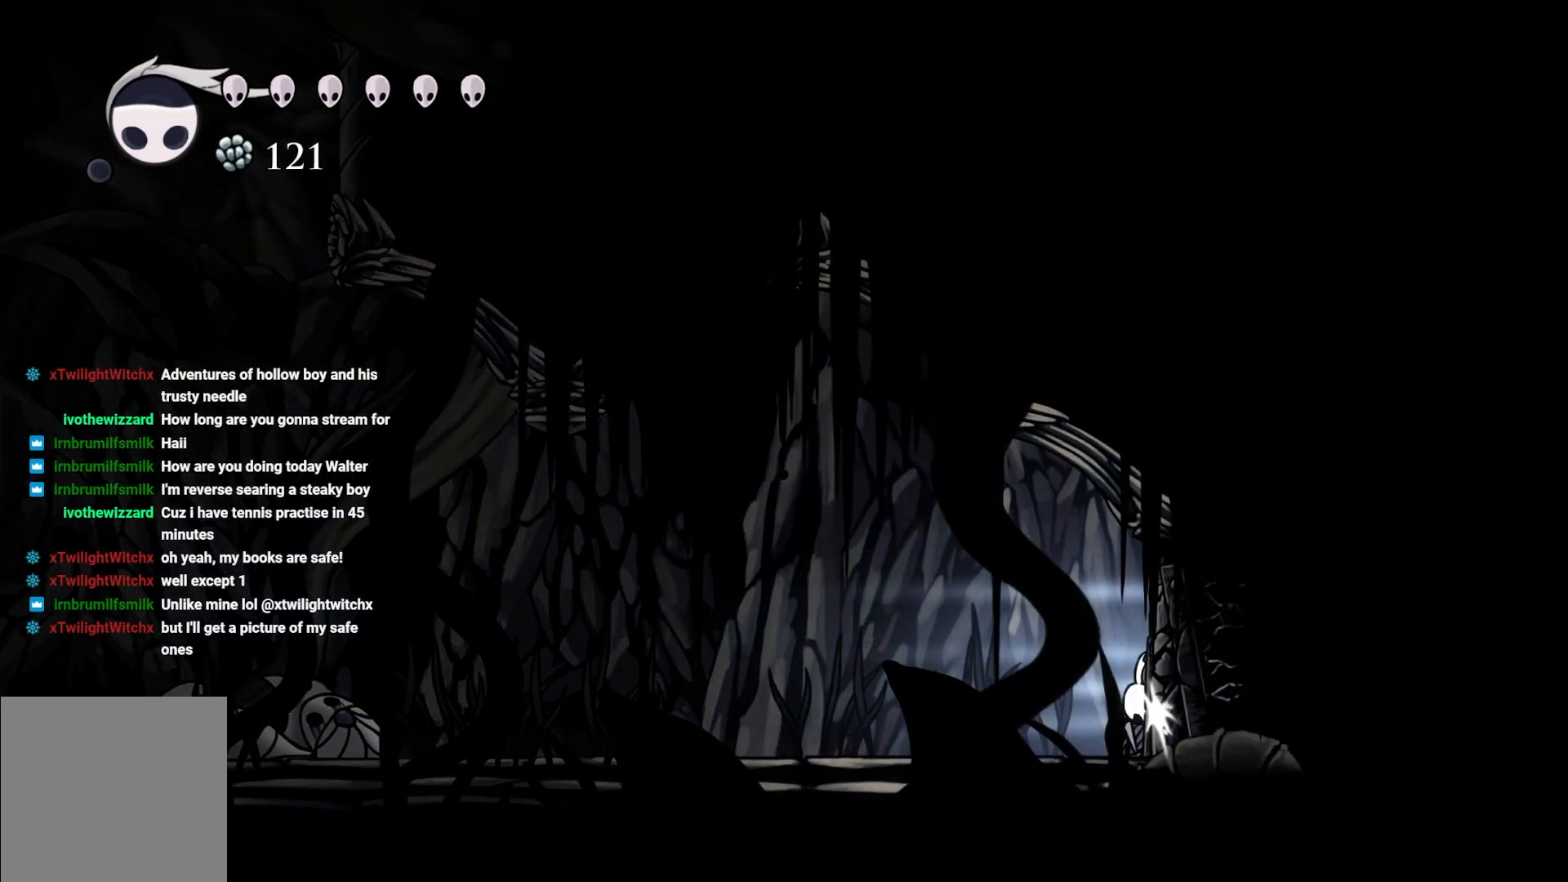
{"buttons": ["X"], "left_stick": "right", "right_stick": "center", "events": [[217, "X", "up"], [333, "X", "down"], [433, "X", "up"], [483, "X", "down"]]}
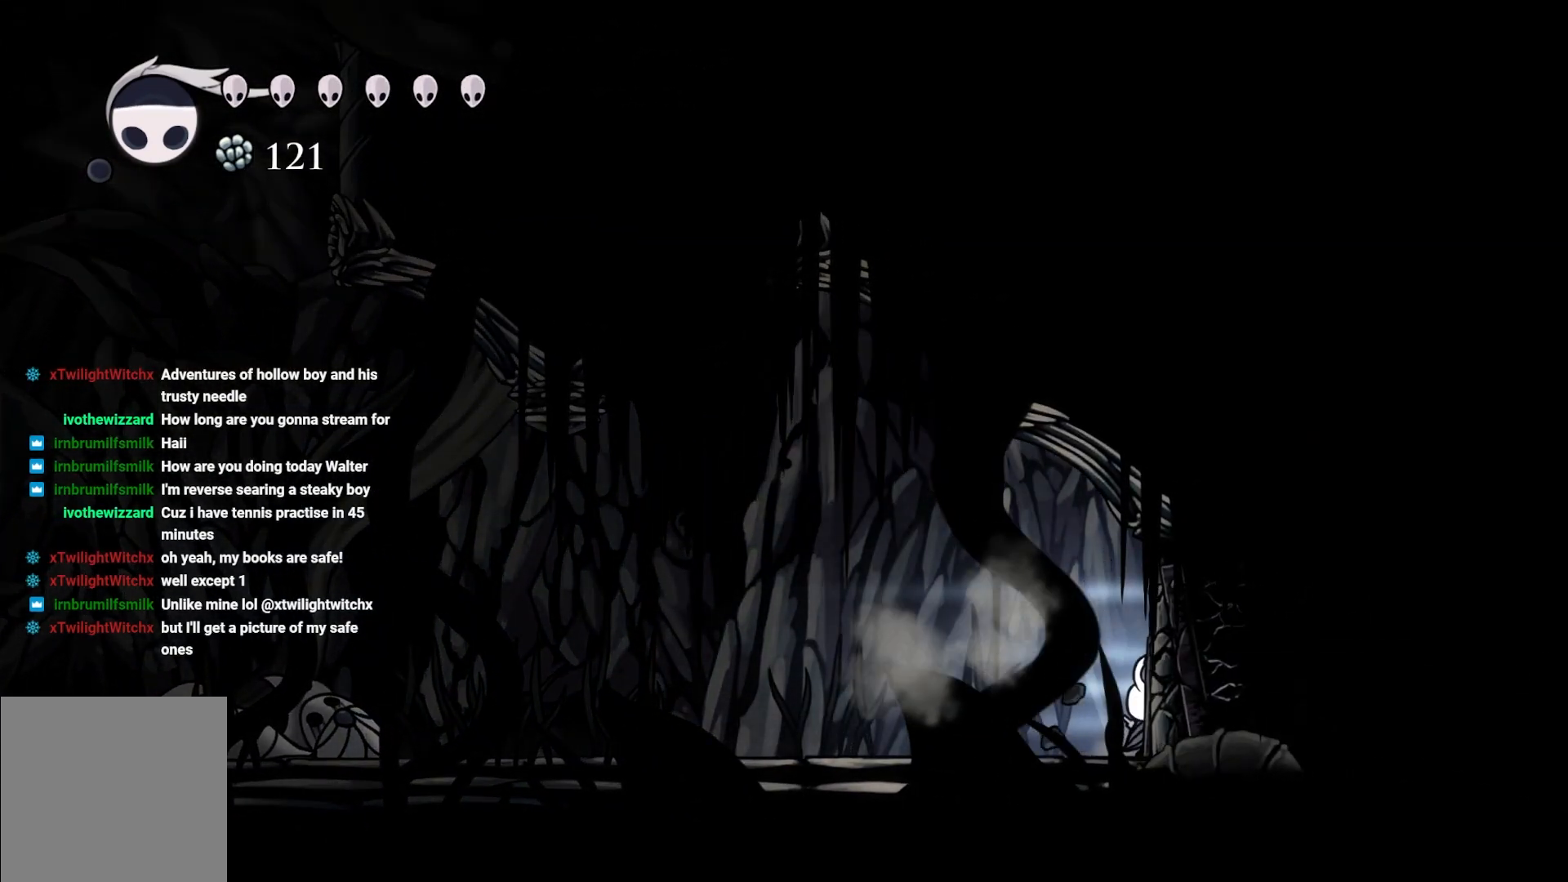
{"buttons": ["X"], "left_stick": "right", "right_stick": "center", "events": [[183, "X", "up"], [217, "X", "down"], [367, "X", "up"], [450, "X", "down"]]}
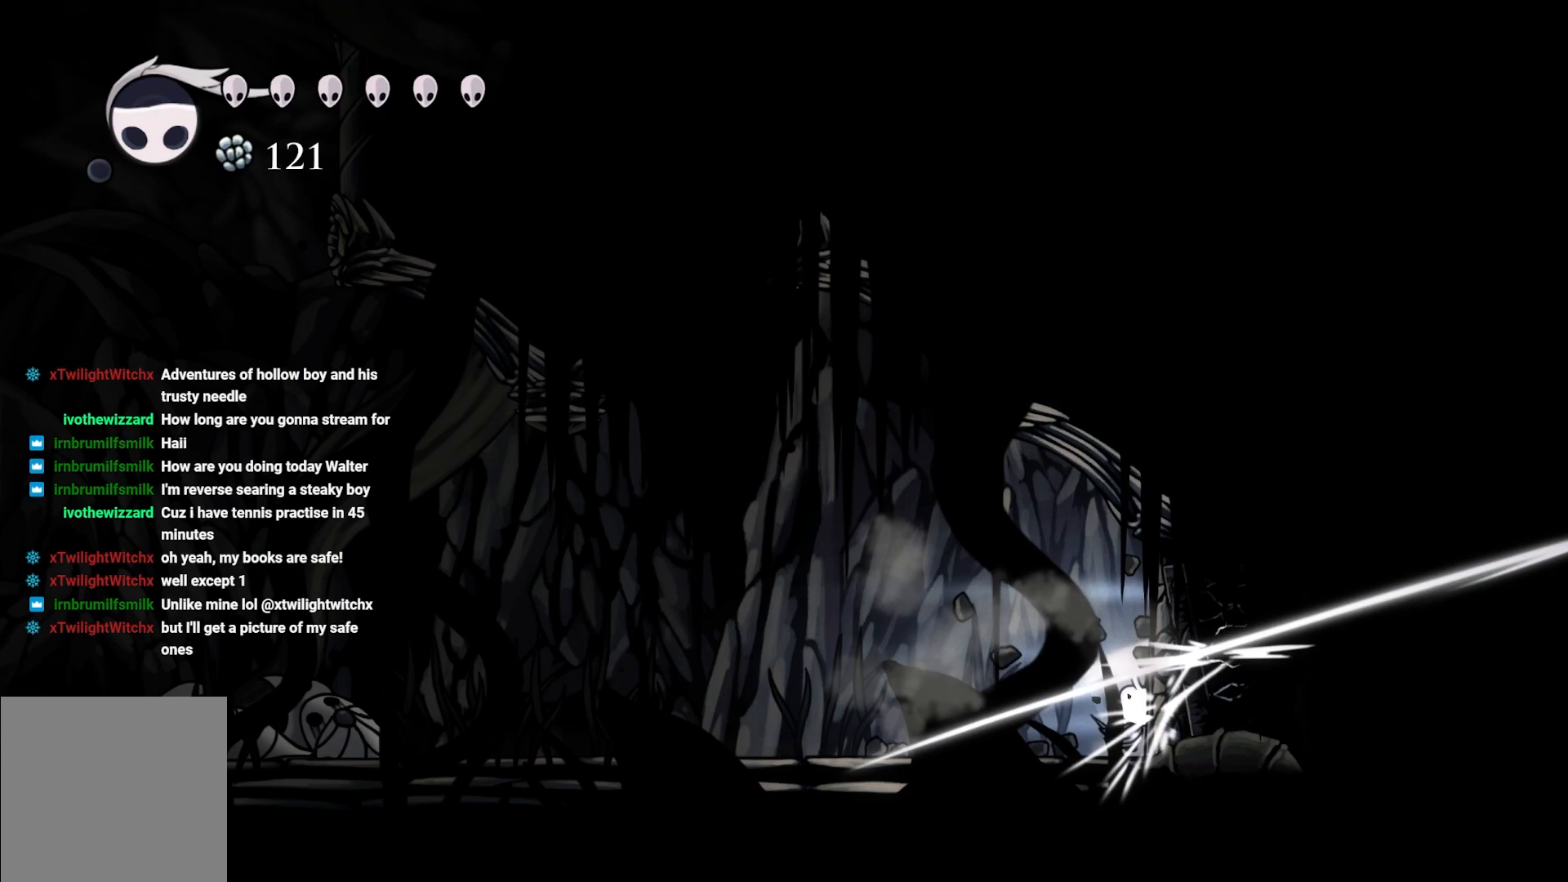
{"buttons": ["X"], "left_stick": "right", "right_stick": "center", "events": [[117, "X", "up"], [200, "X", "down"], [350, "X", "up"], [433, "X", "down"]]}
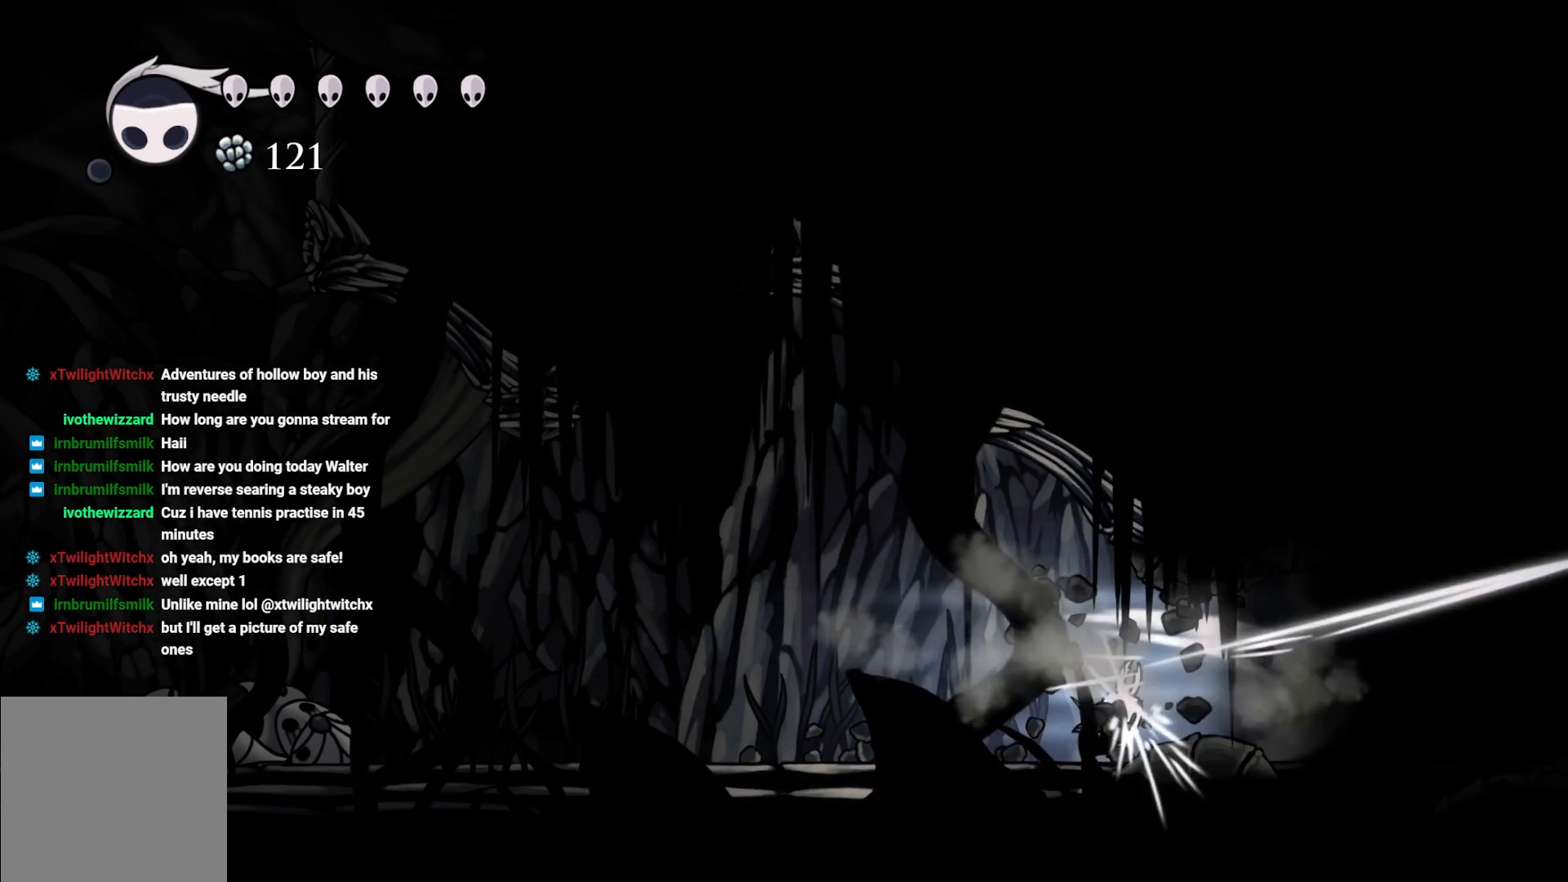
{"buttons": [], "left_stick": "right", "right_stick": "center", "events": [[150, "X", "up"]]}
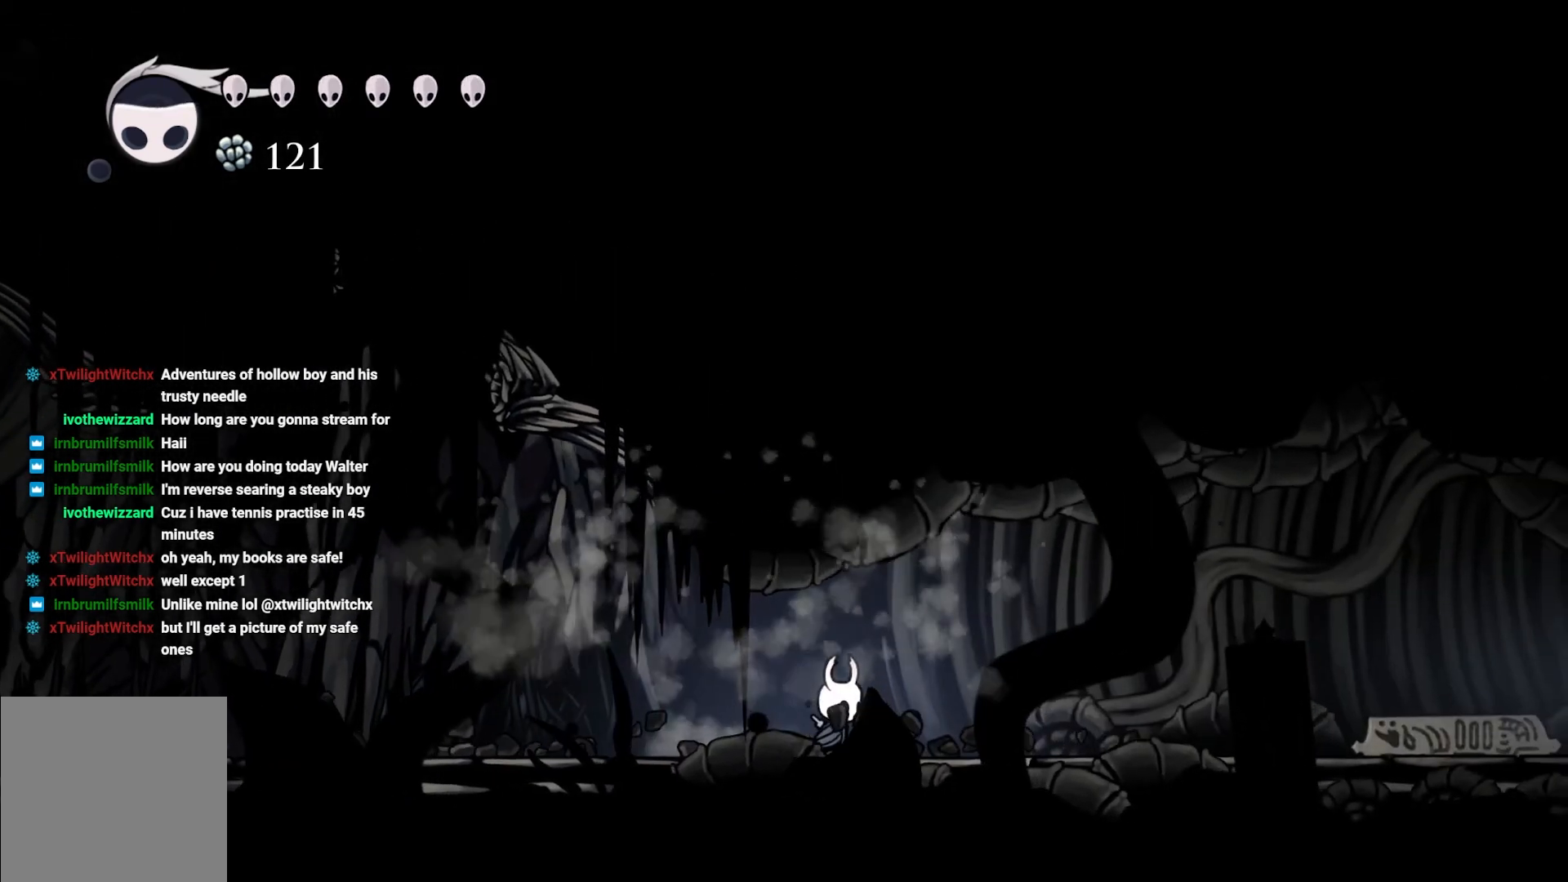
{"buttons": [], "left_stick": "right", "right_stick": "center", "events": []}
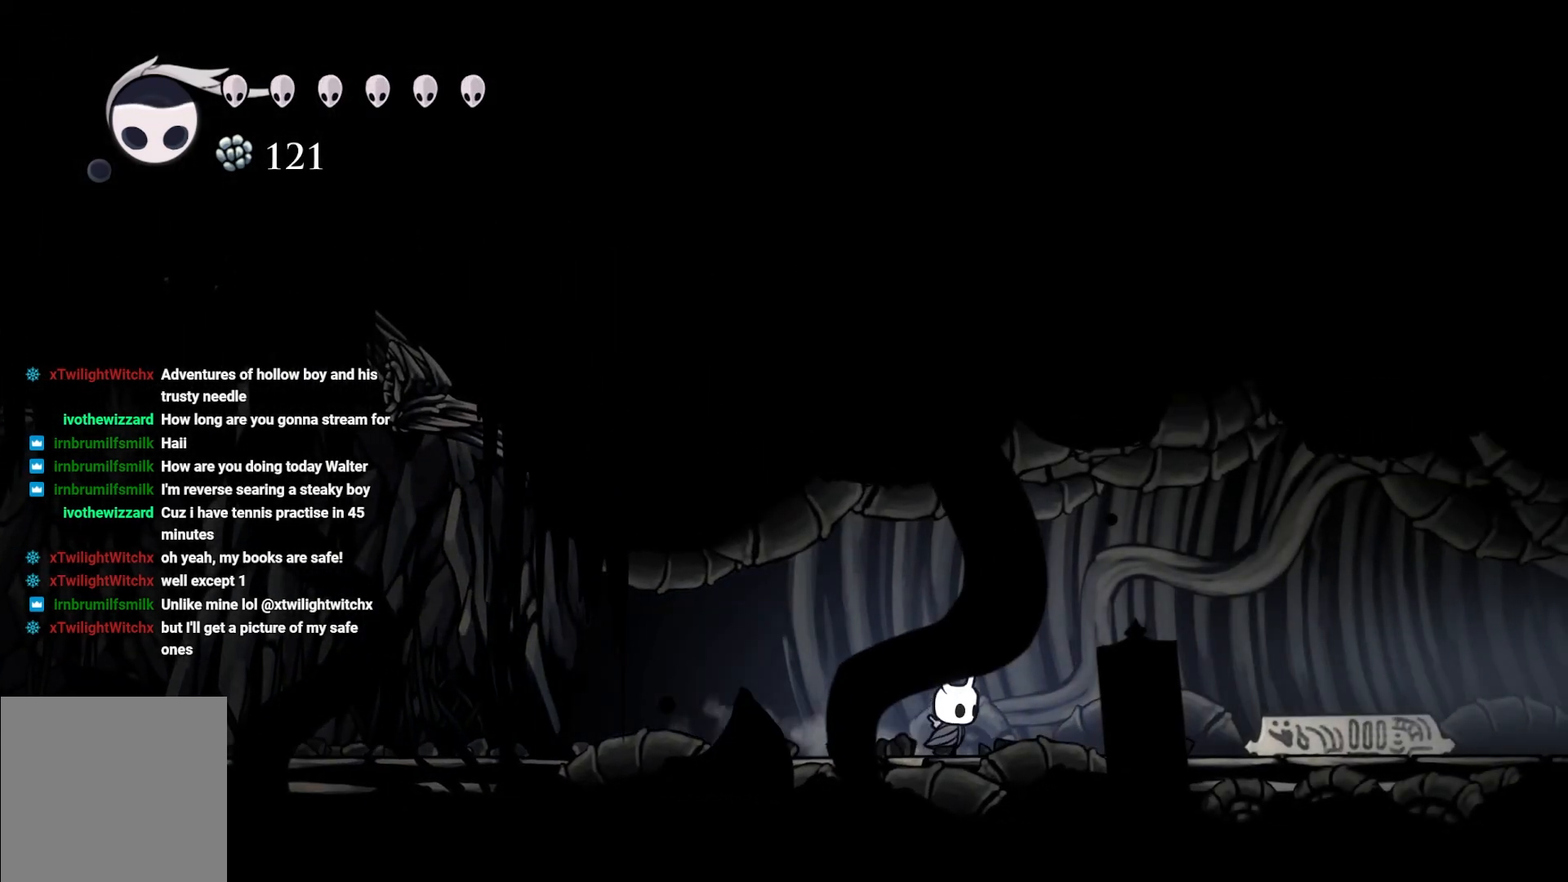
{"buttons": [], "left_stick": "right", "right_stick": "center", "events": []}
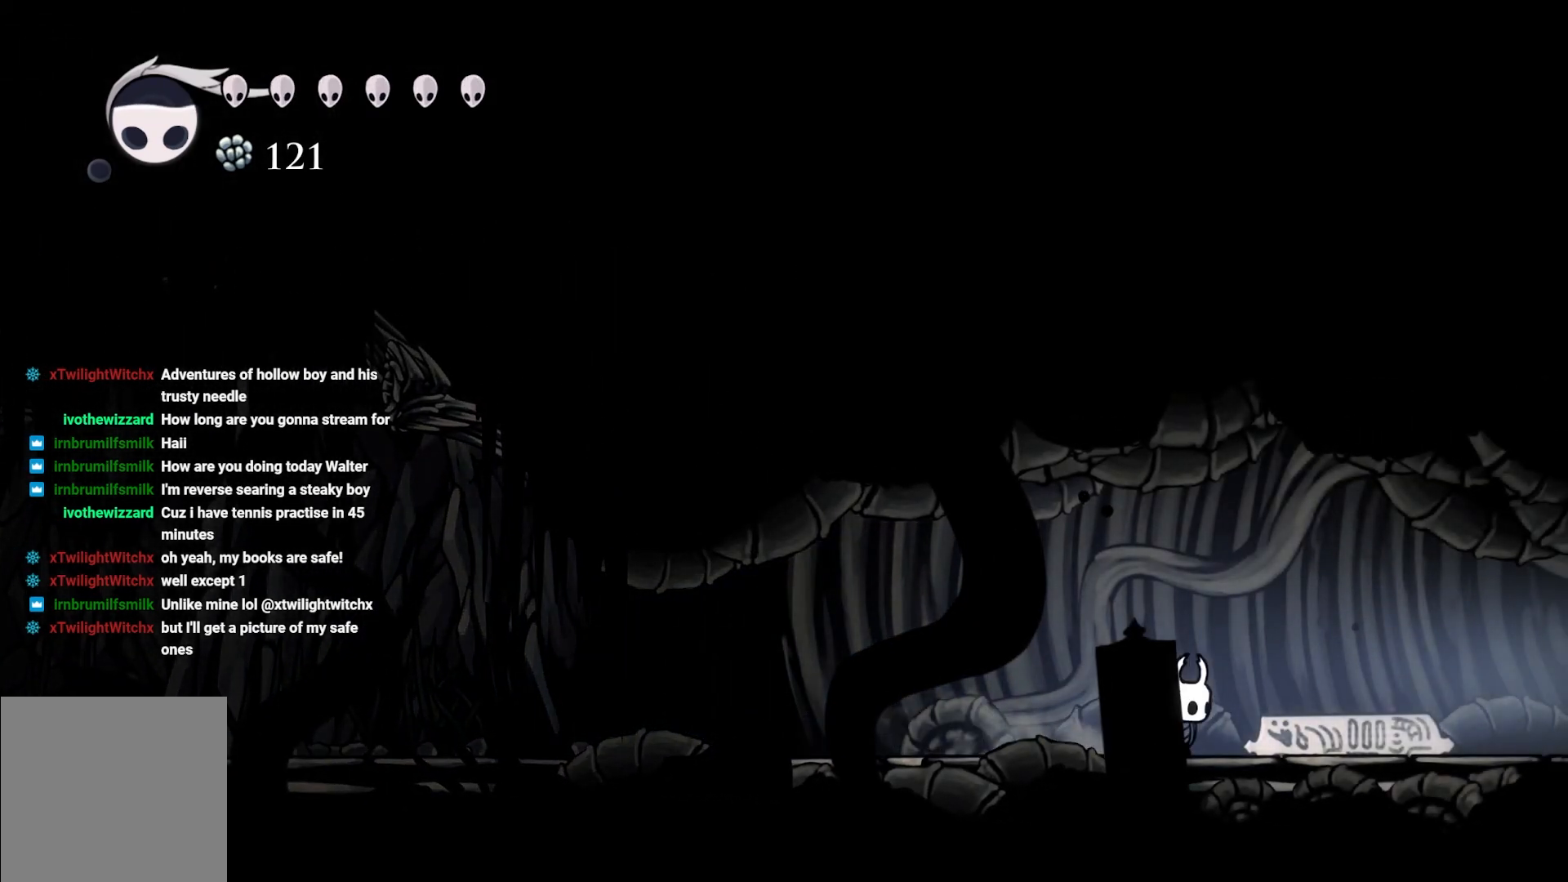
{"buttons": [], "left_stick": "right", "right_stick": "center", "events": [[150, "X", "down"], [383, "X", "up"]]}
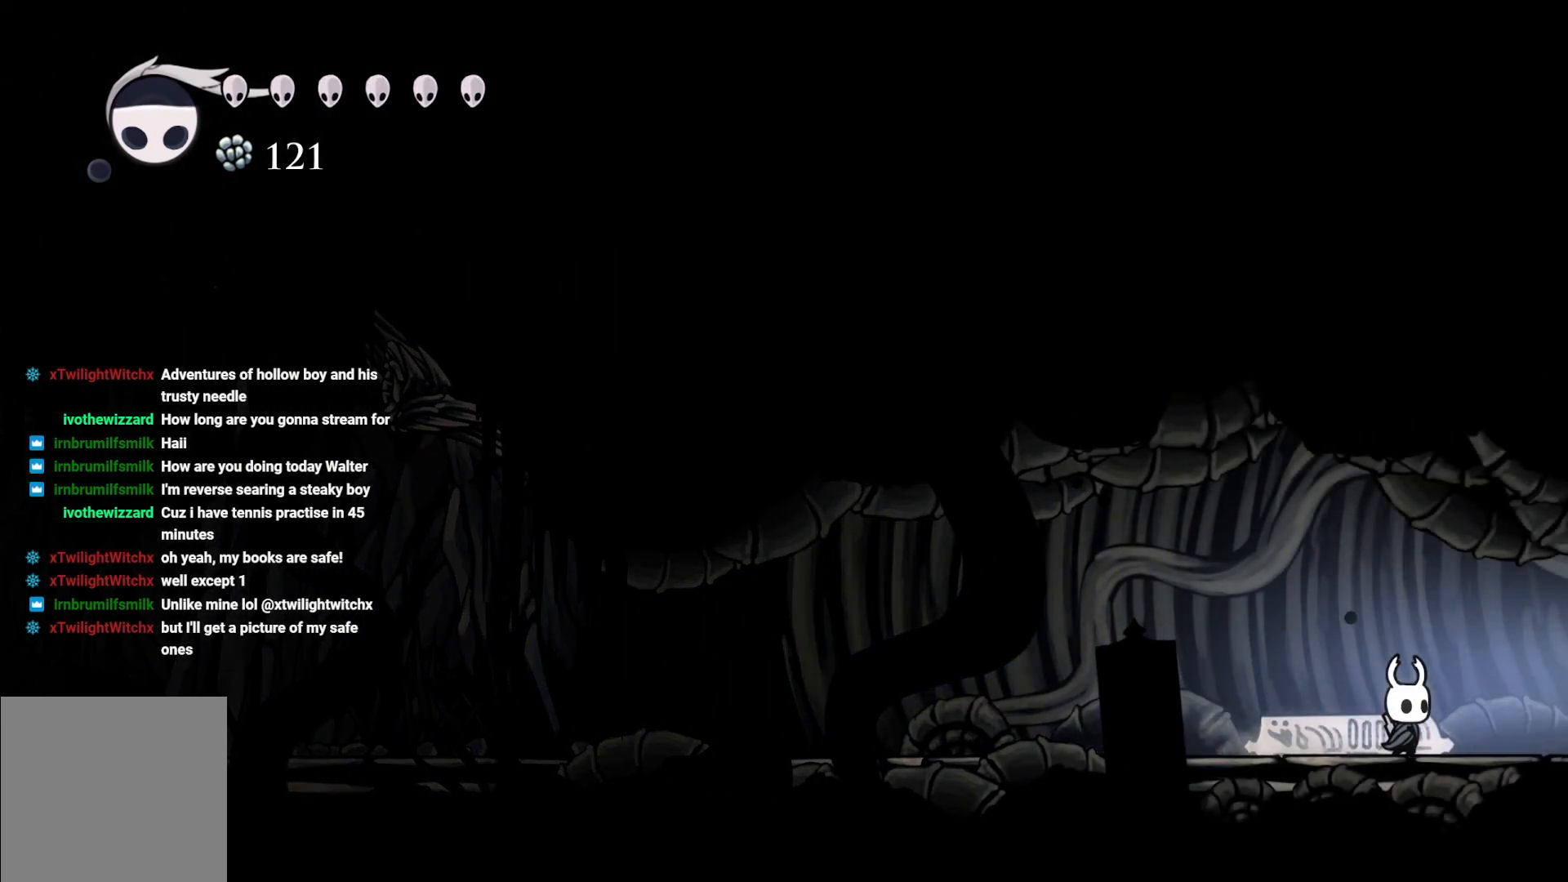
{"buttons": [], "left_stick": "right", "right_stick": "center", "events": []}
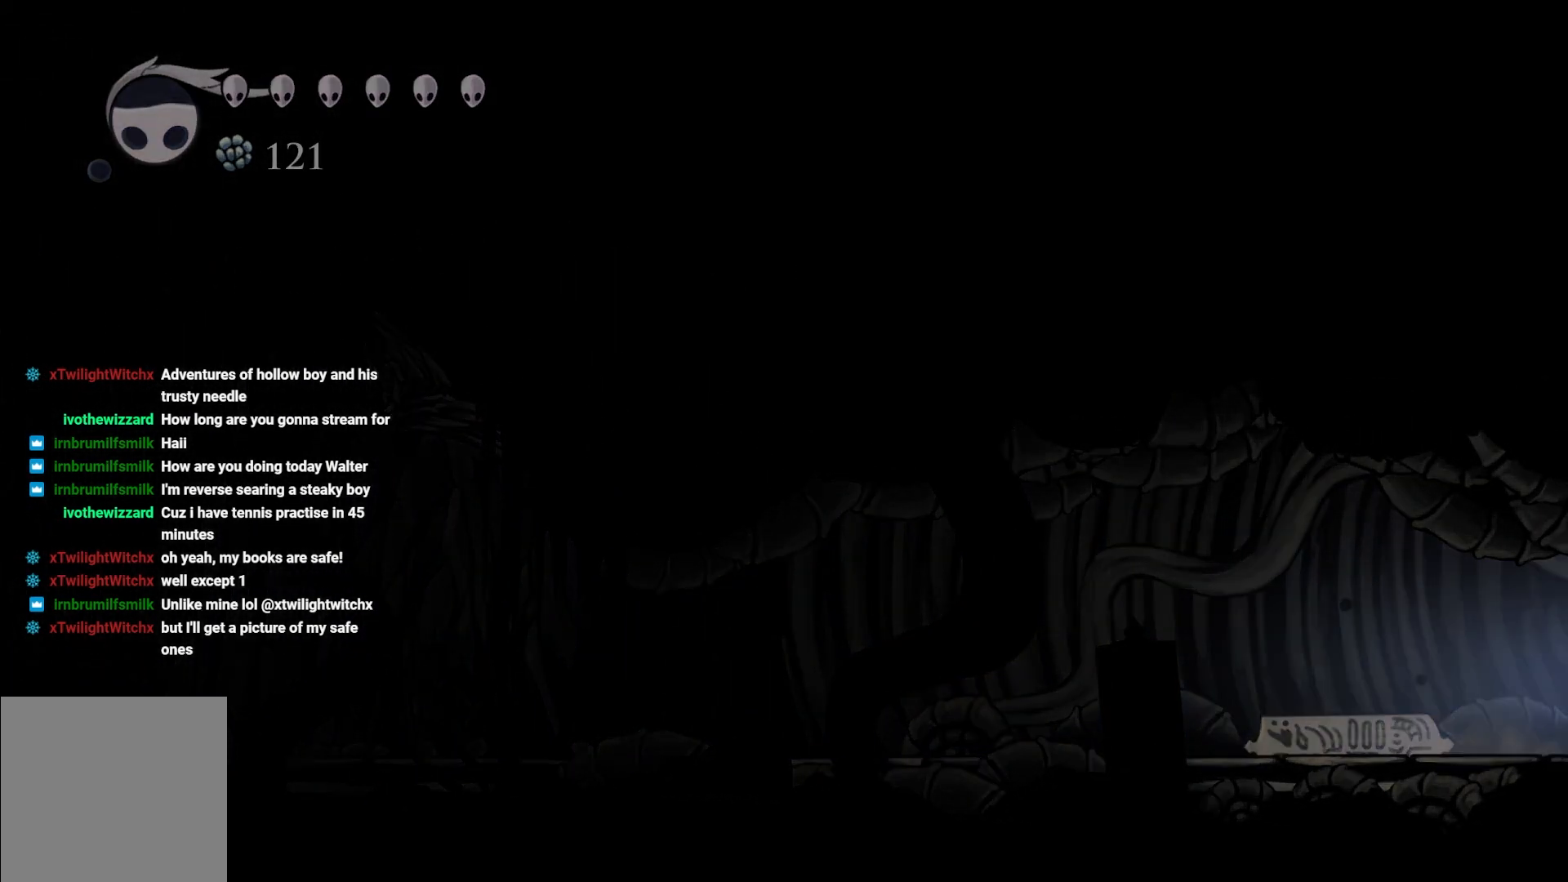
{"buttons": [], "left_stick": "center", "right_stick": "center", "events": [[300, "left_stick", "center"]]}
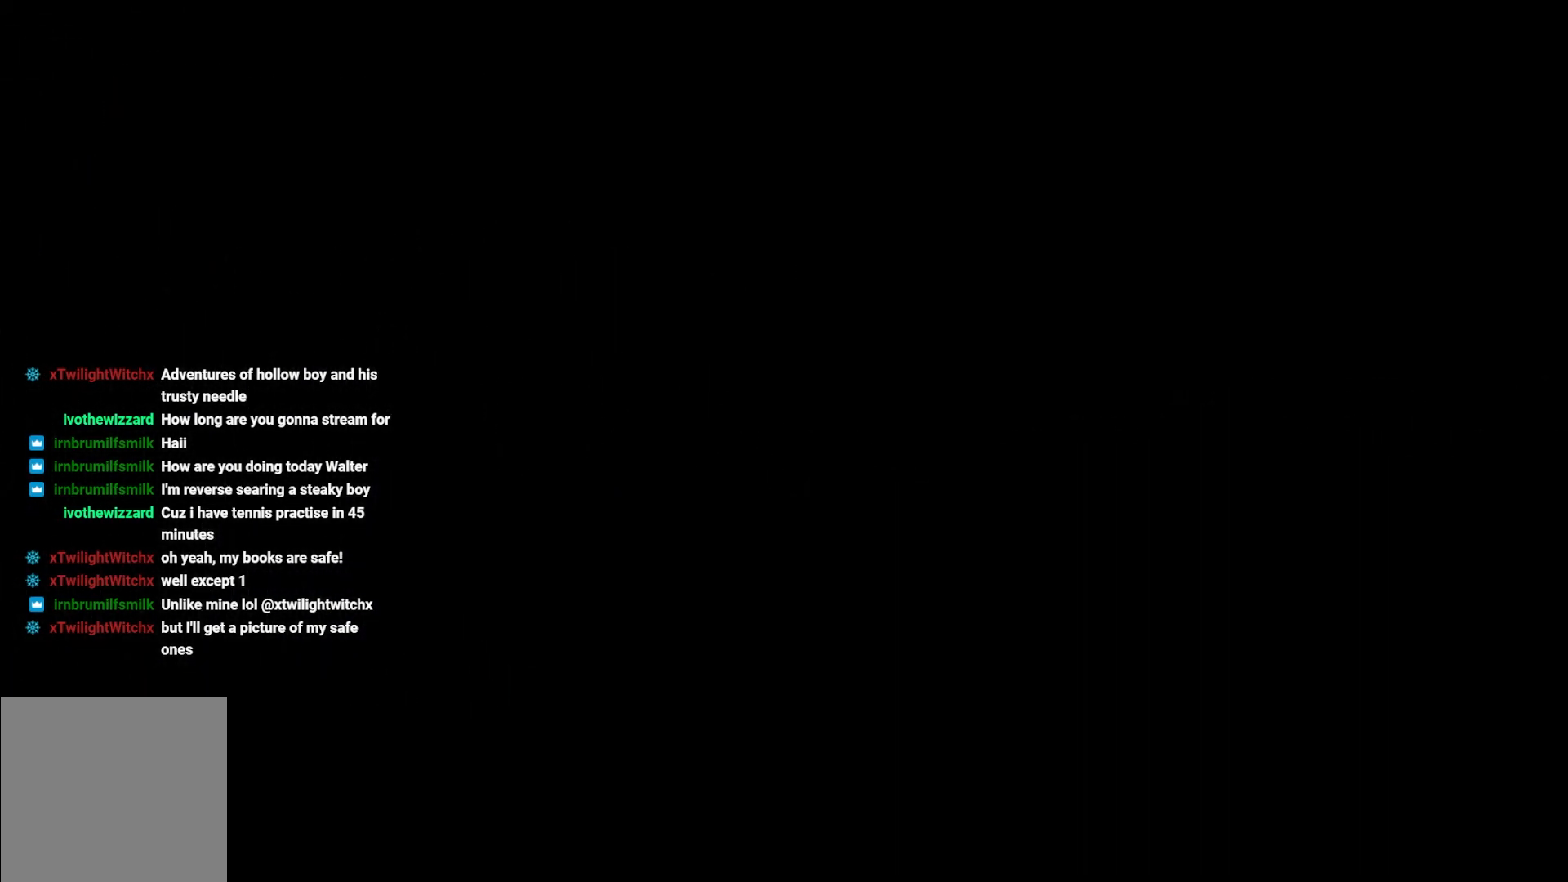
{"buttons": [], "left_stick": "center", "right_stick": "center", "events": []}
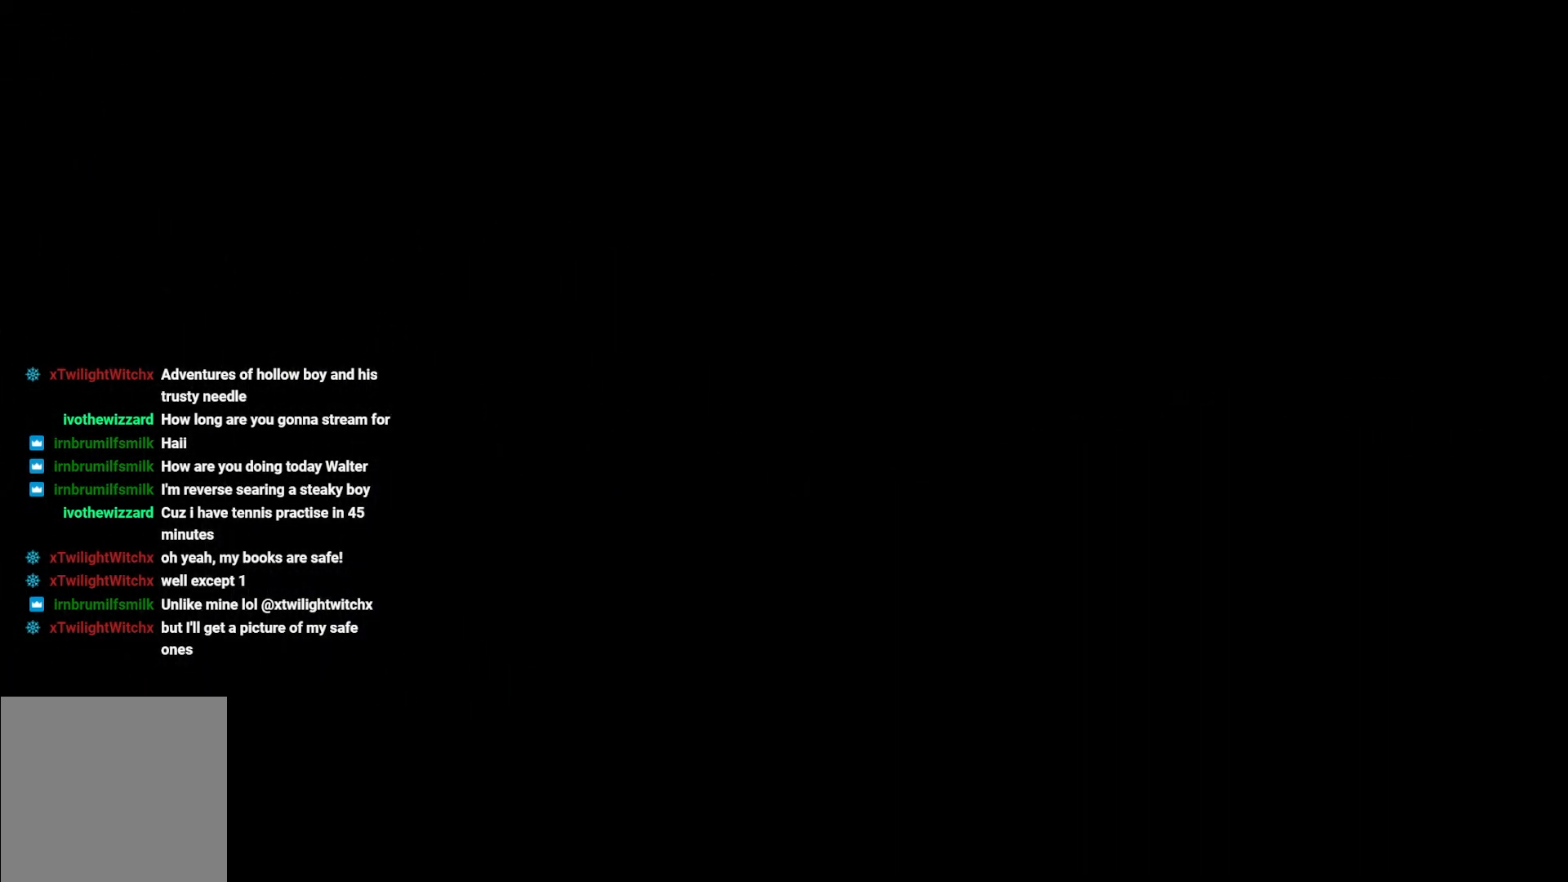
{"buttons": [], "left_stick": "center", "right_stick": "center", "events": []}